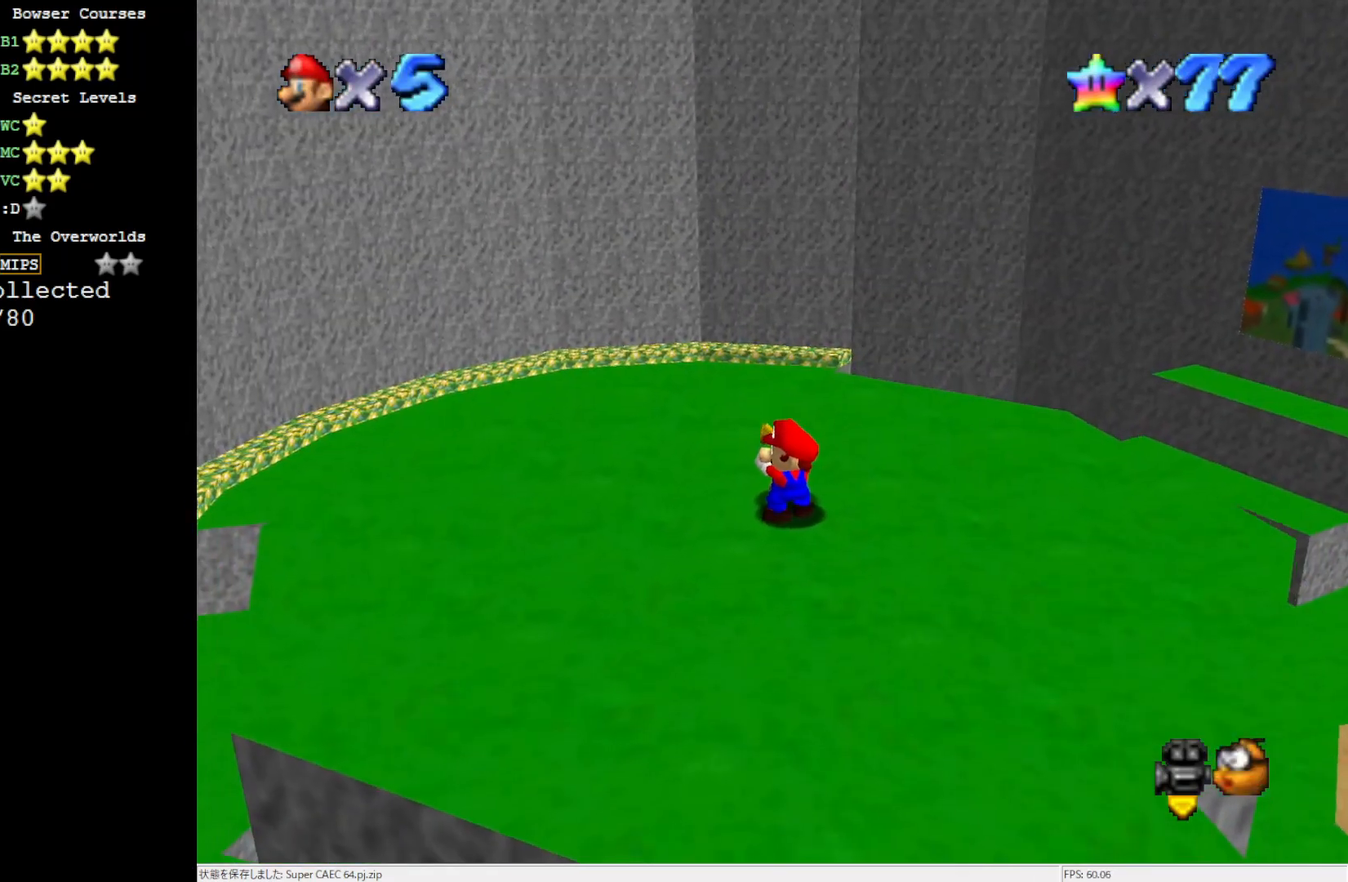
Gameplay with a controller (Nintendo layout); each line is a JSON object with the inputs held at the frame after it. "events" lists button and stick changes between this image and that frame as [ms after this image, input, new state], when the widget could be followed in between. Not read: L3 R3.
{"buttons": [], "left_stick": "center", "events": []}
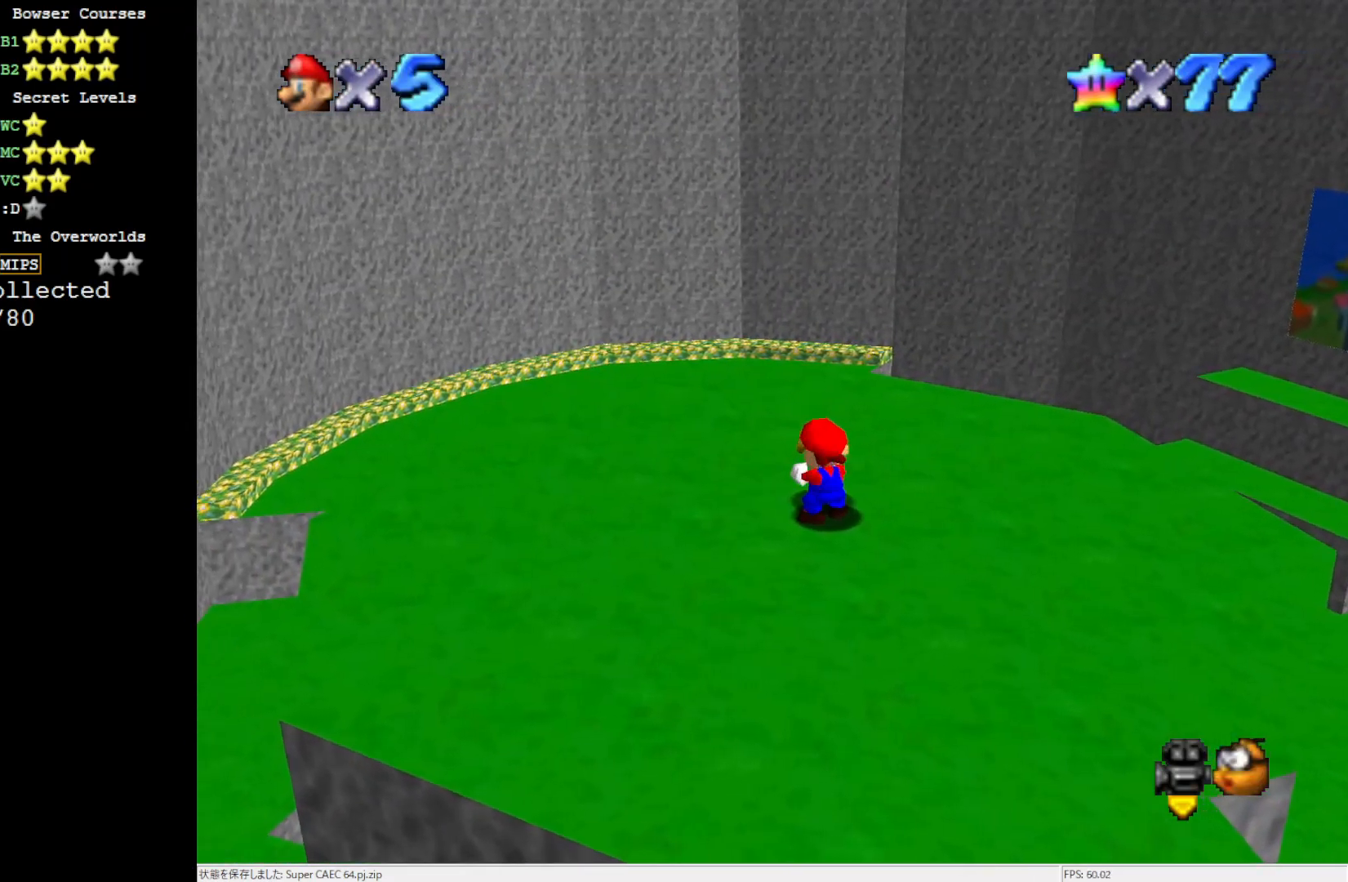
{"buttons": [], "left_stick": "center", "events": []}
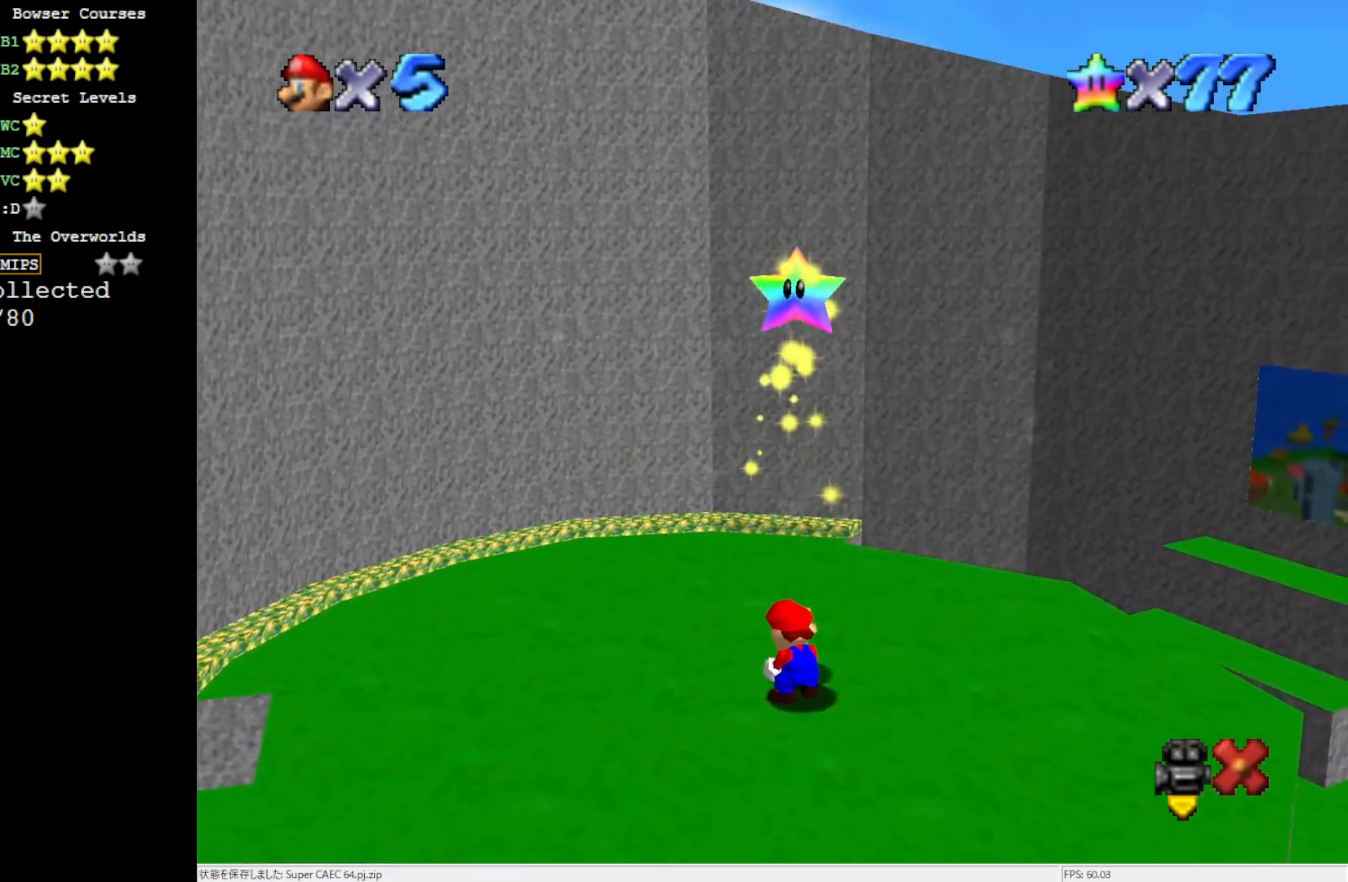
{"buttons": [], "left_stick": "center", "events": []}
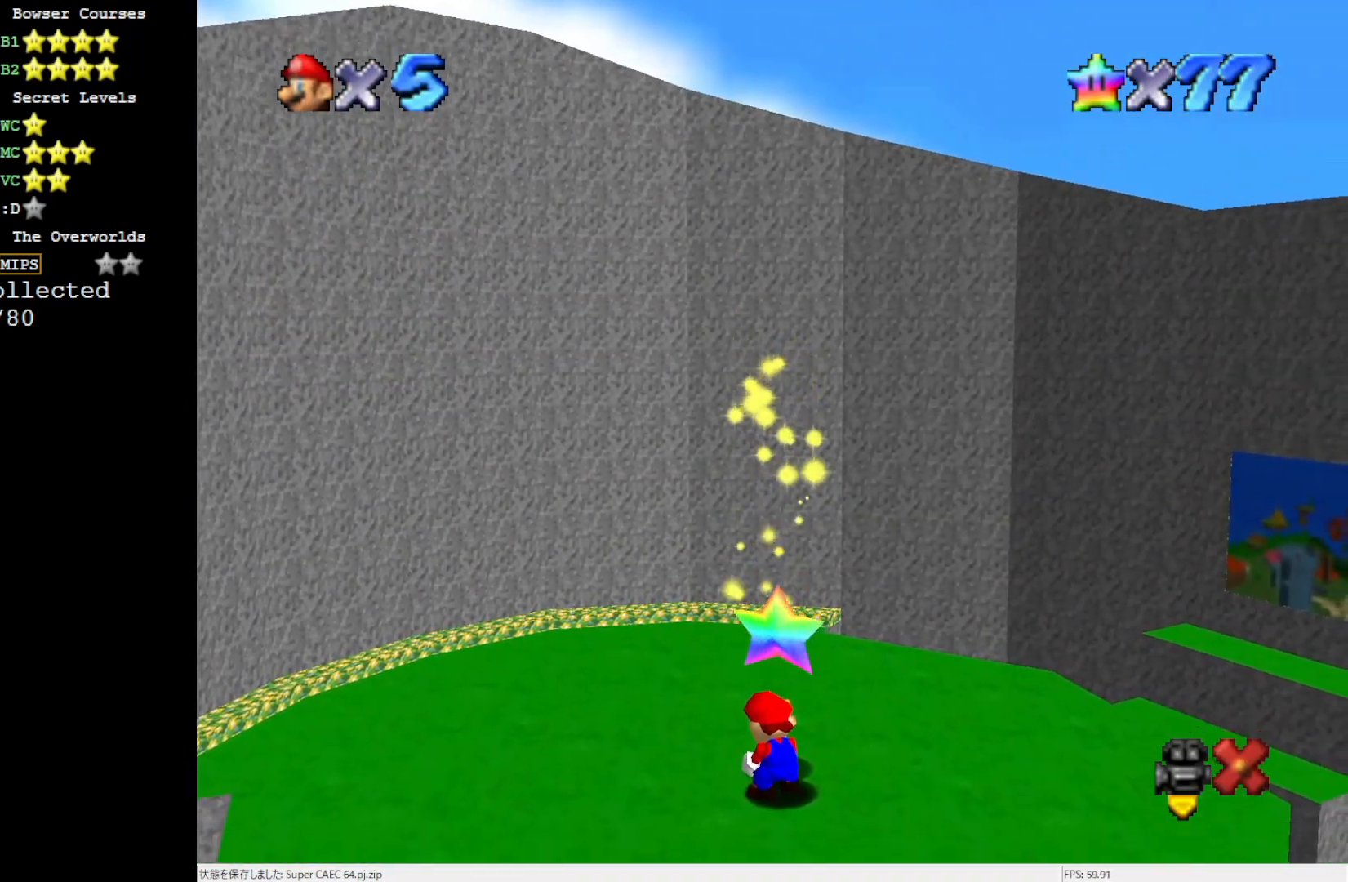
{"buttons": [], "left_stick": "center", "events": []}
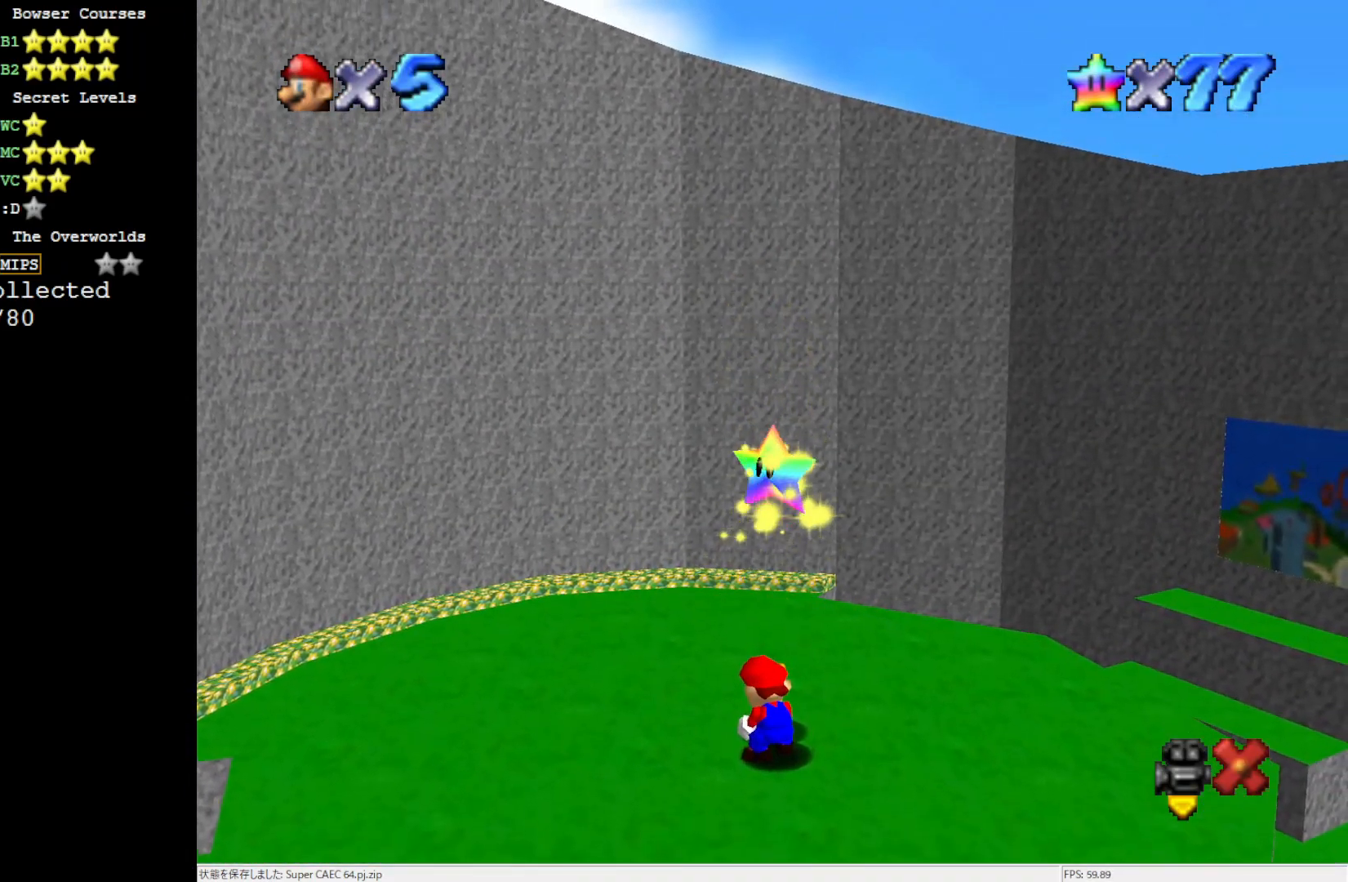
{"buttons": [], "left_stick": "center", "events": []}
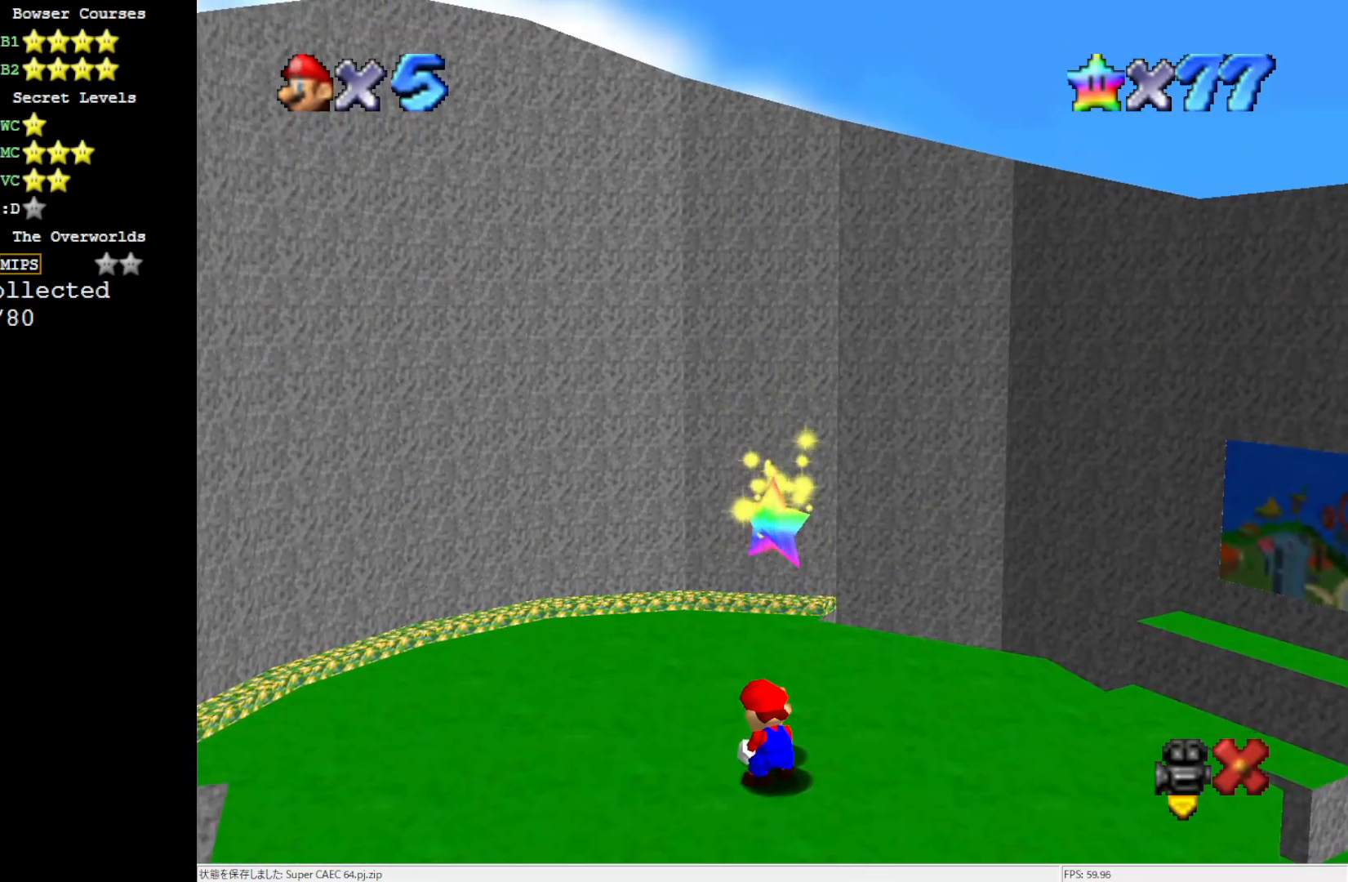
{"buttons": [], "left_stick": "center", "events": []}
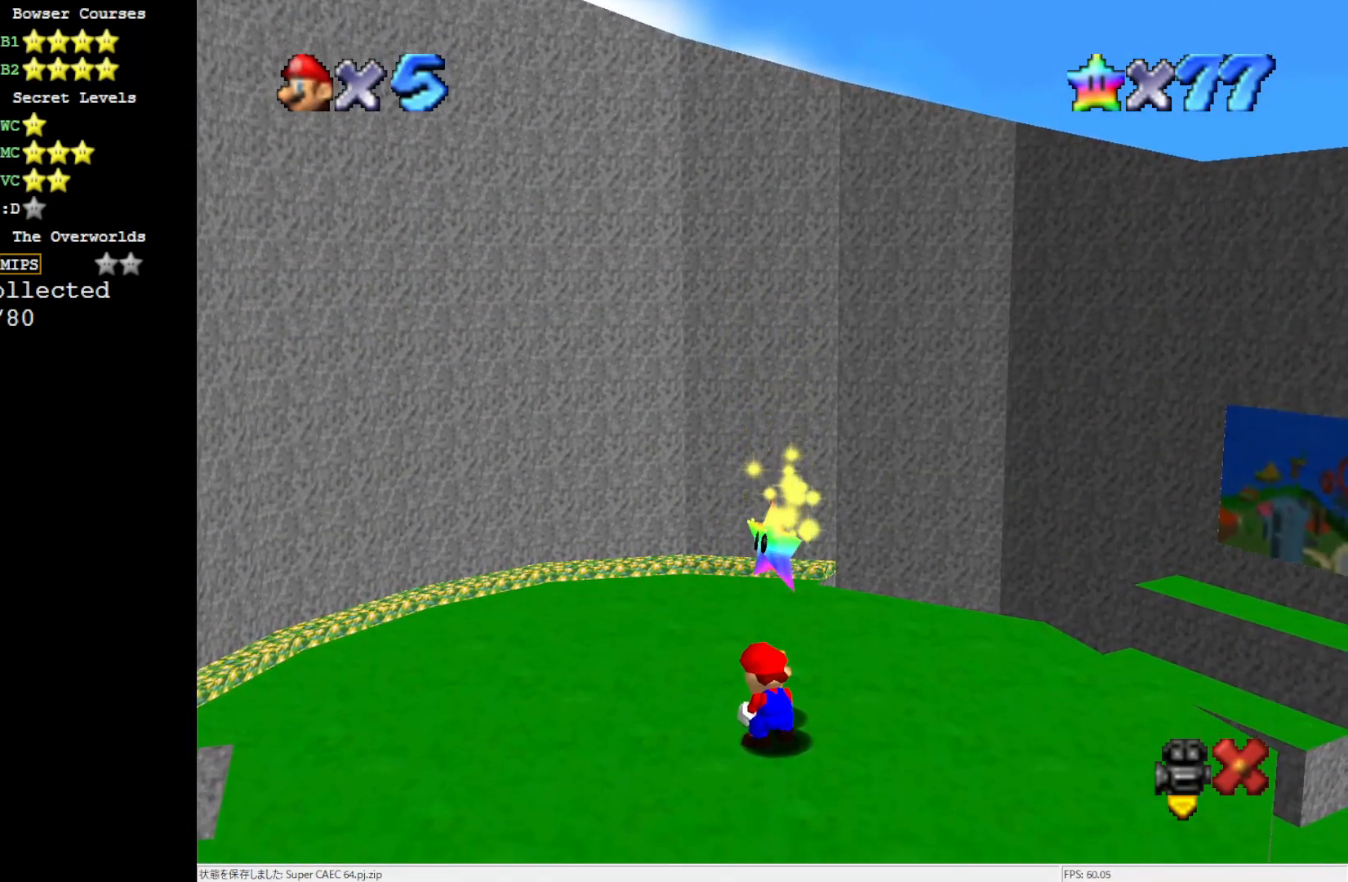
{"buttons": [], "left_stick": "center", "events": []}
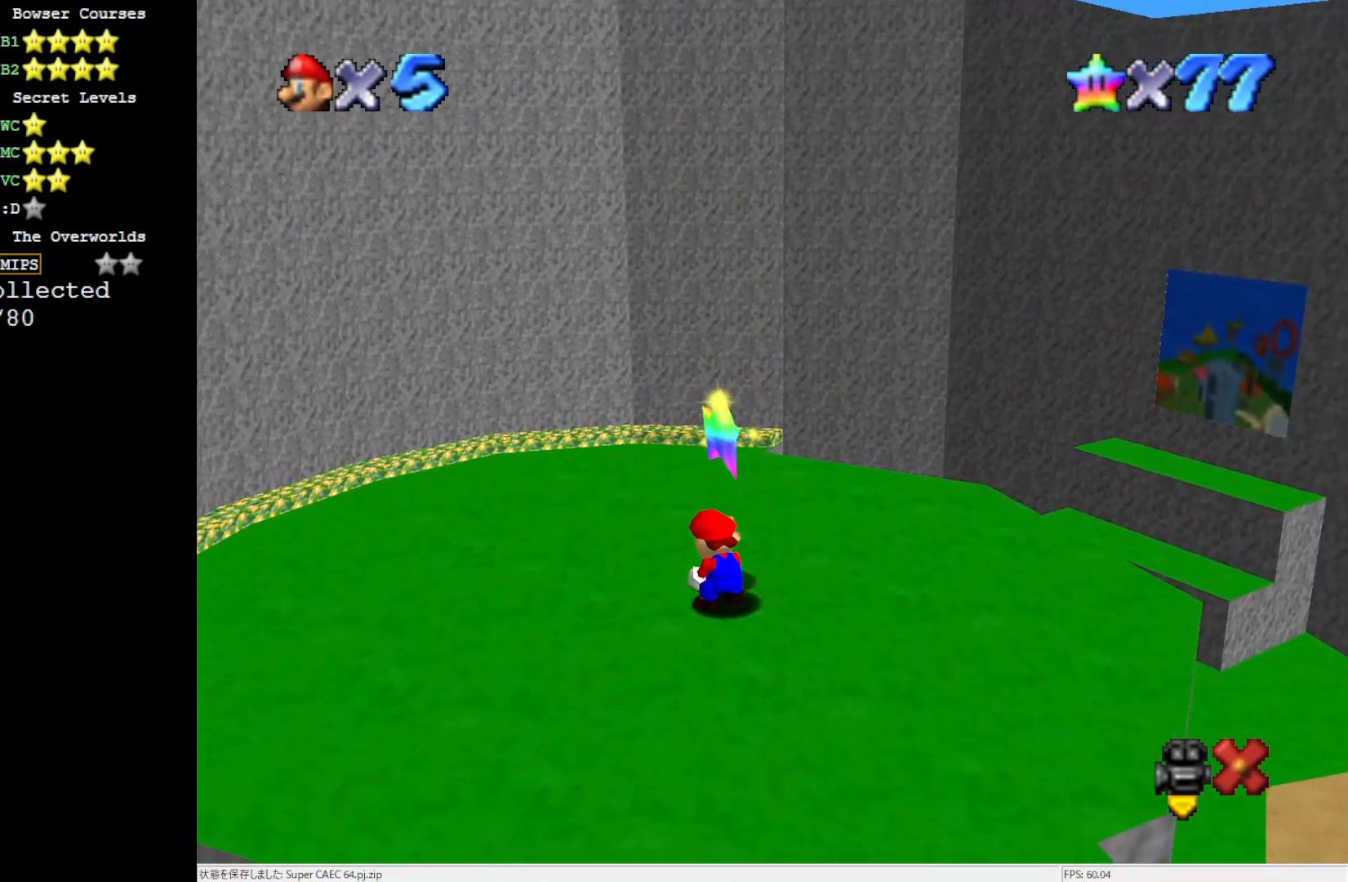
{"buttons": [], "left_stick": "center", "events": []}
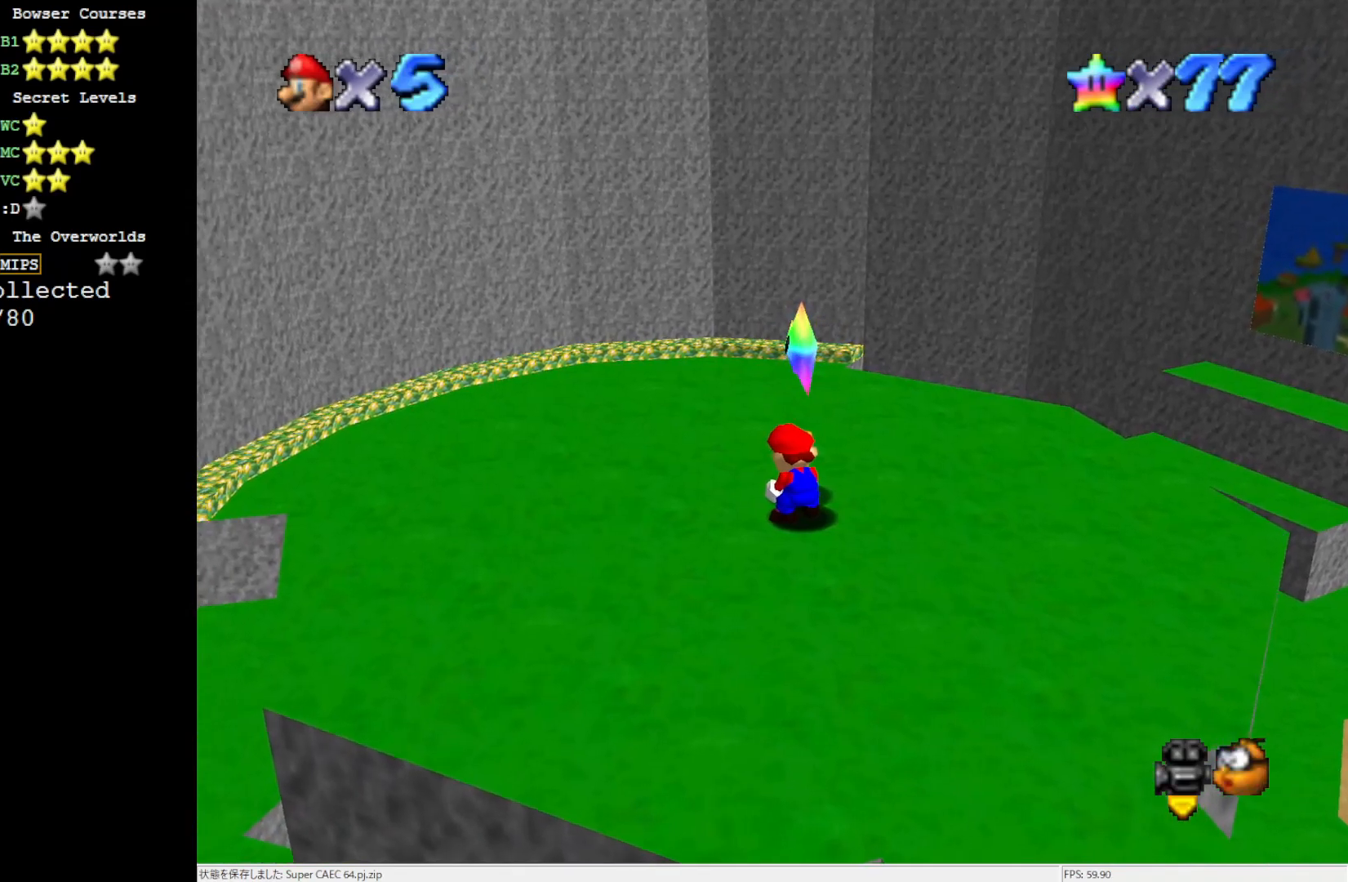
{"buttons": ["A", "Z"], "left_stick": "center", "events": [[100, "A", "down"], [133, "Z", "down"], [200, "A", "up"], [267, "Z", "up"], [467, "A", "down"], [500, "Z", "down"]]}
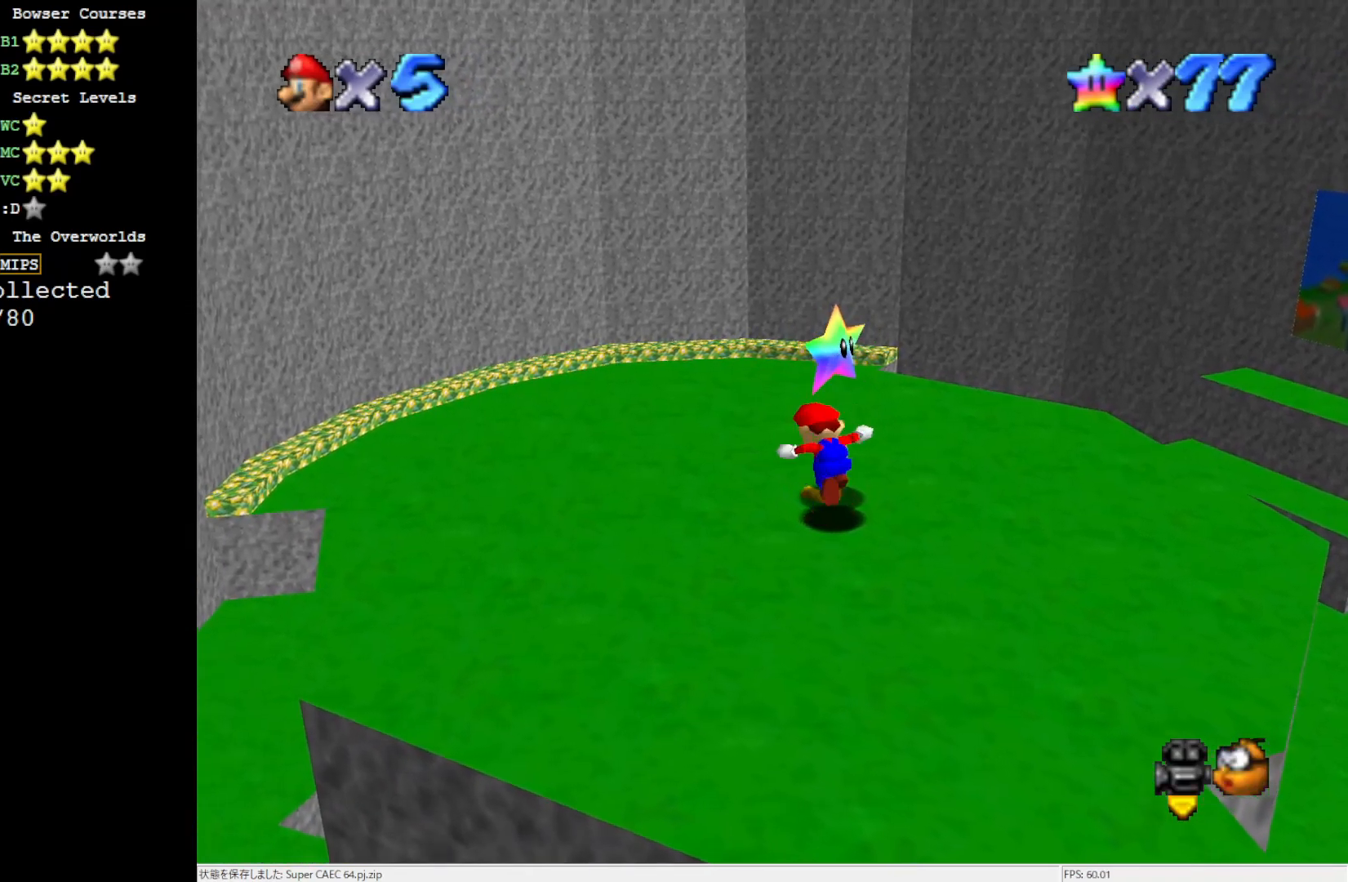
{"buttons": [], "left_stick": "center", "events": [[33, "A", "up"], [100, "Z", "up"]]}
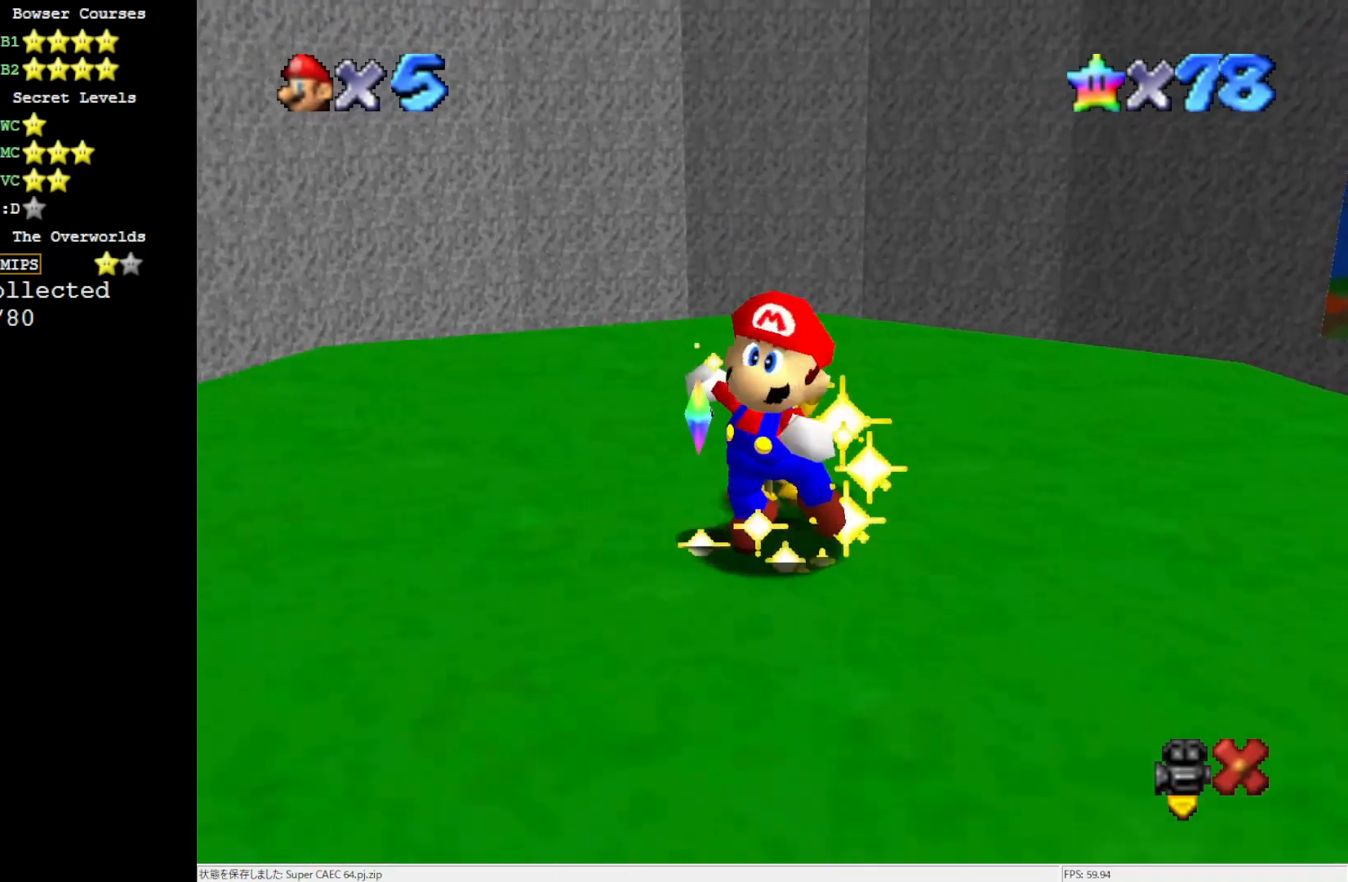
{"buttons": [], "left_stick": "center", "events": []}
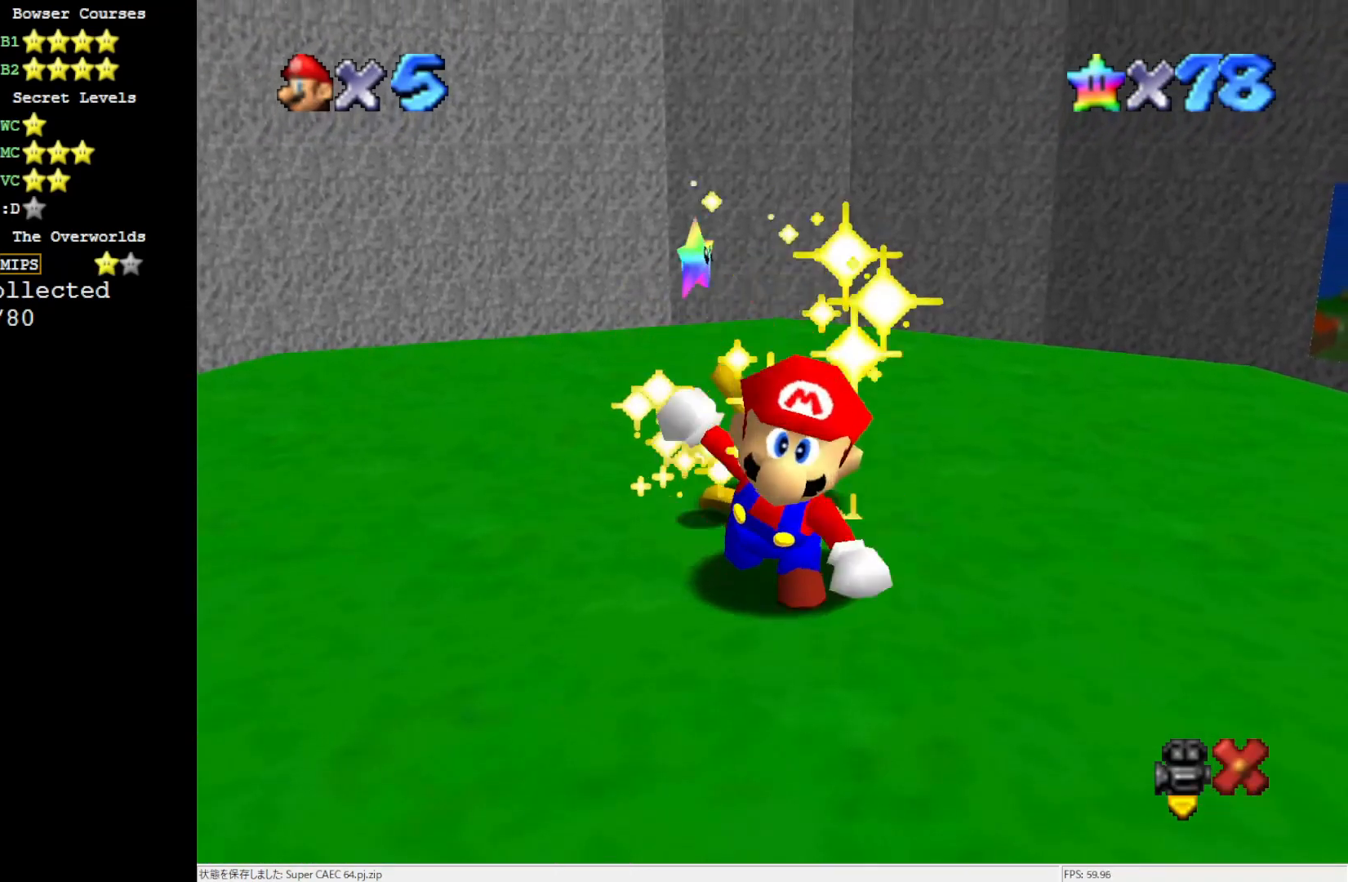
{"buttons": [], "left_stick": "center", "events": []}
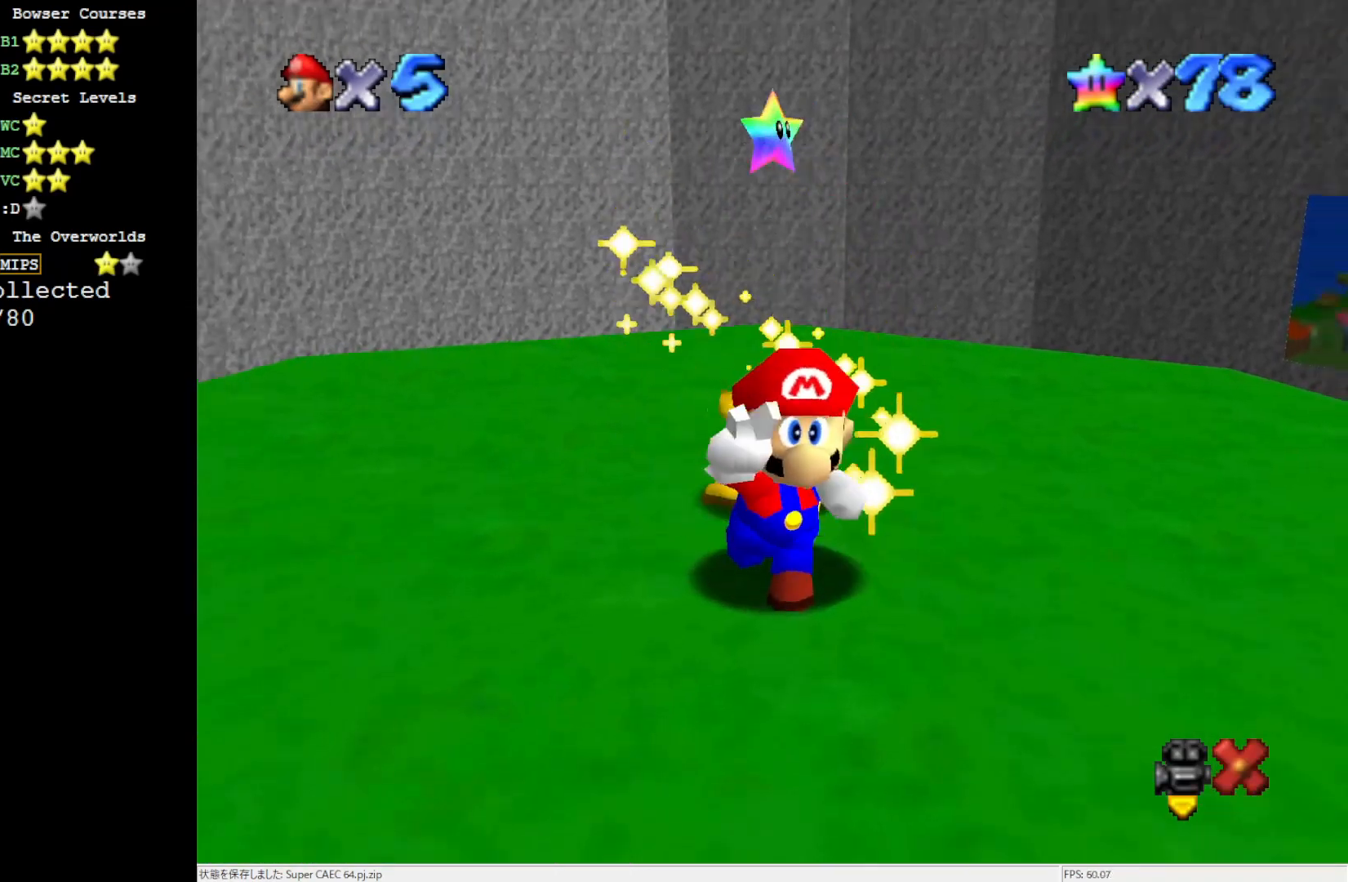
{"buttons": [], "left_stick": "center", "events": []}
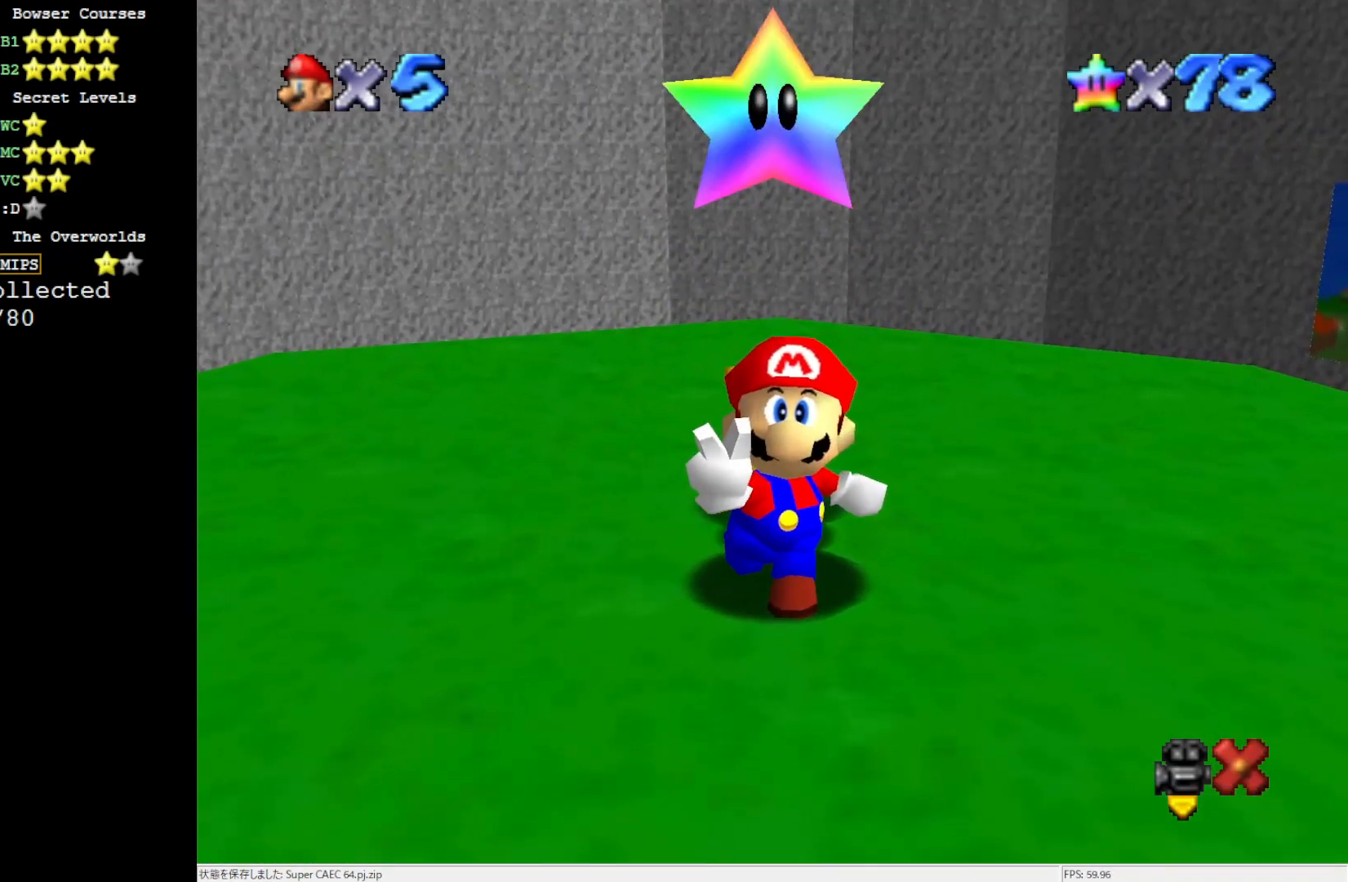
{"buttons": [], "left_stick": "center", "events": []}
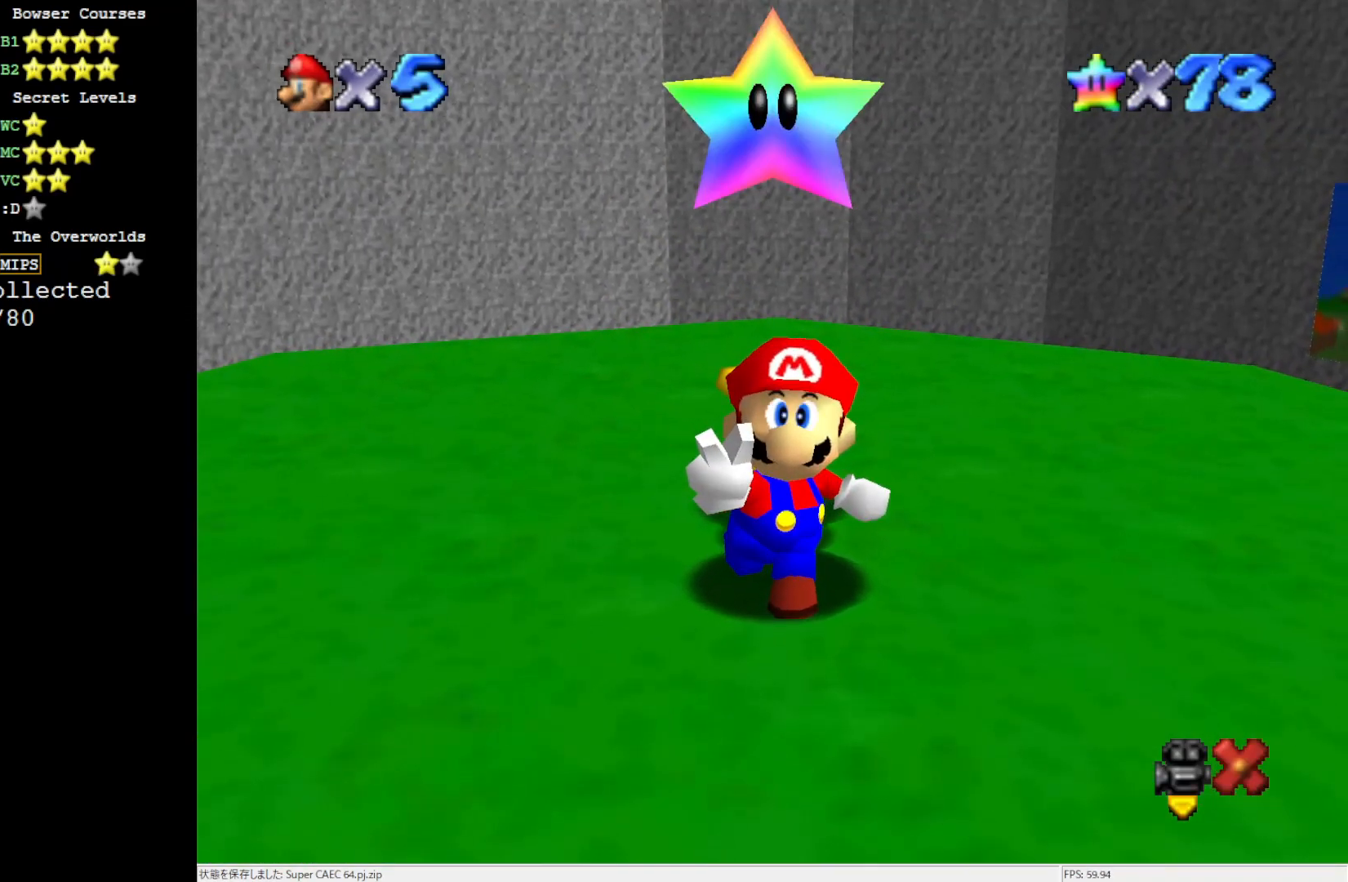
{"buttons": [], "left_stick": "center", "events": []}
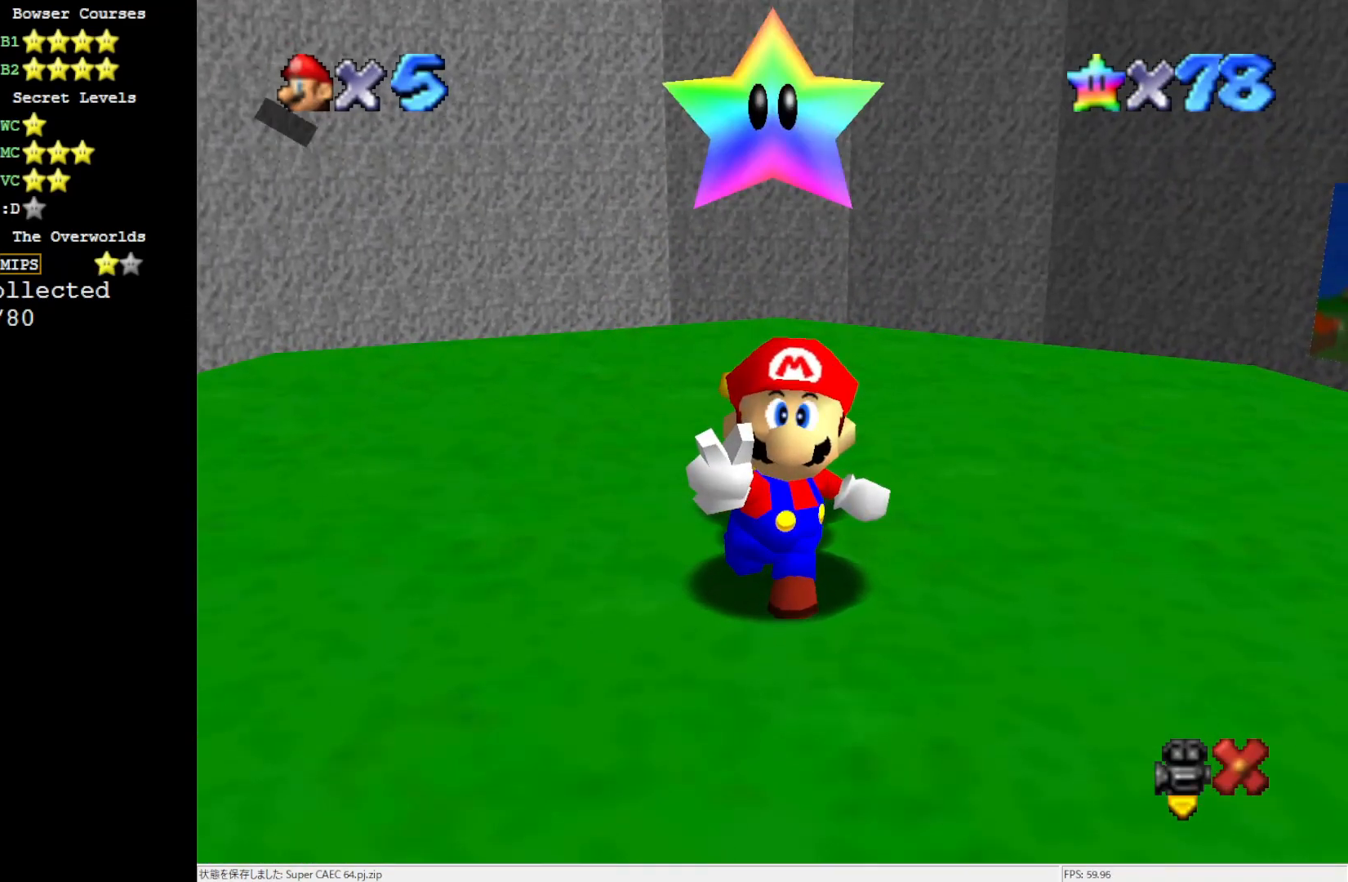
{"buttons": ["A"], "left_stick": "center", "events": [[333, "A", "down"]]}
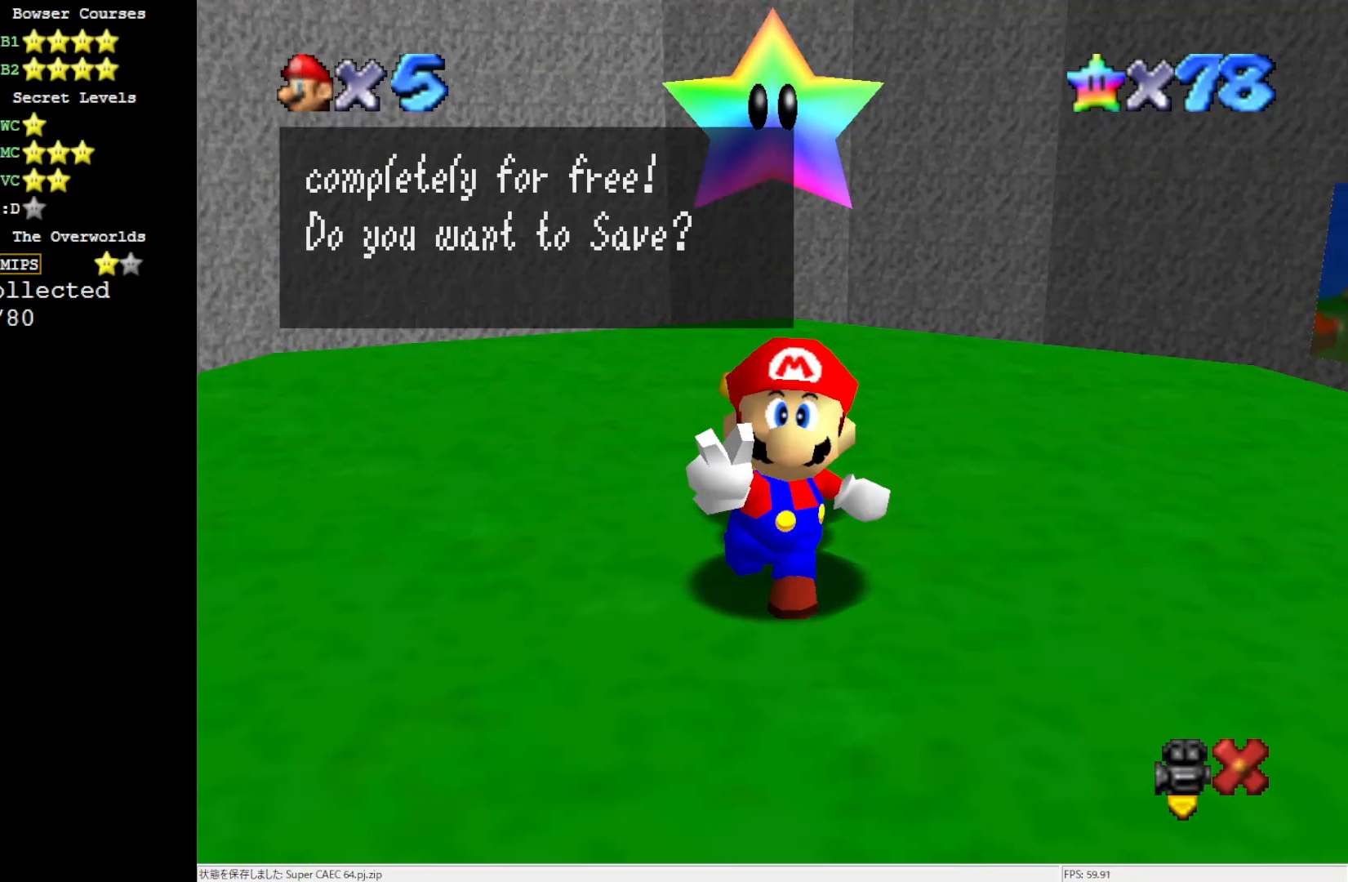
{"buttons": ["A"], "left_stick": "center", "events": [[67, "A", "up"], [400, "A", "down"]]}
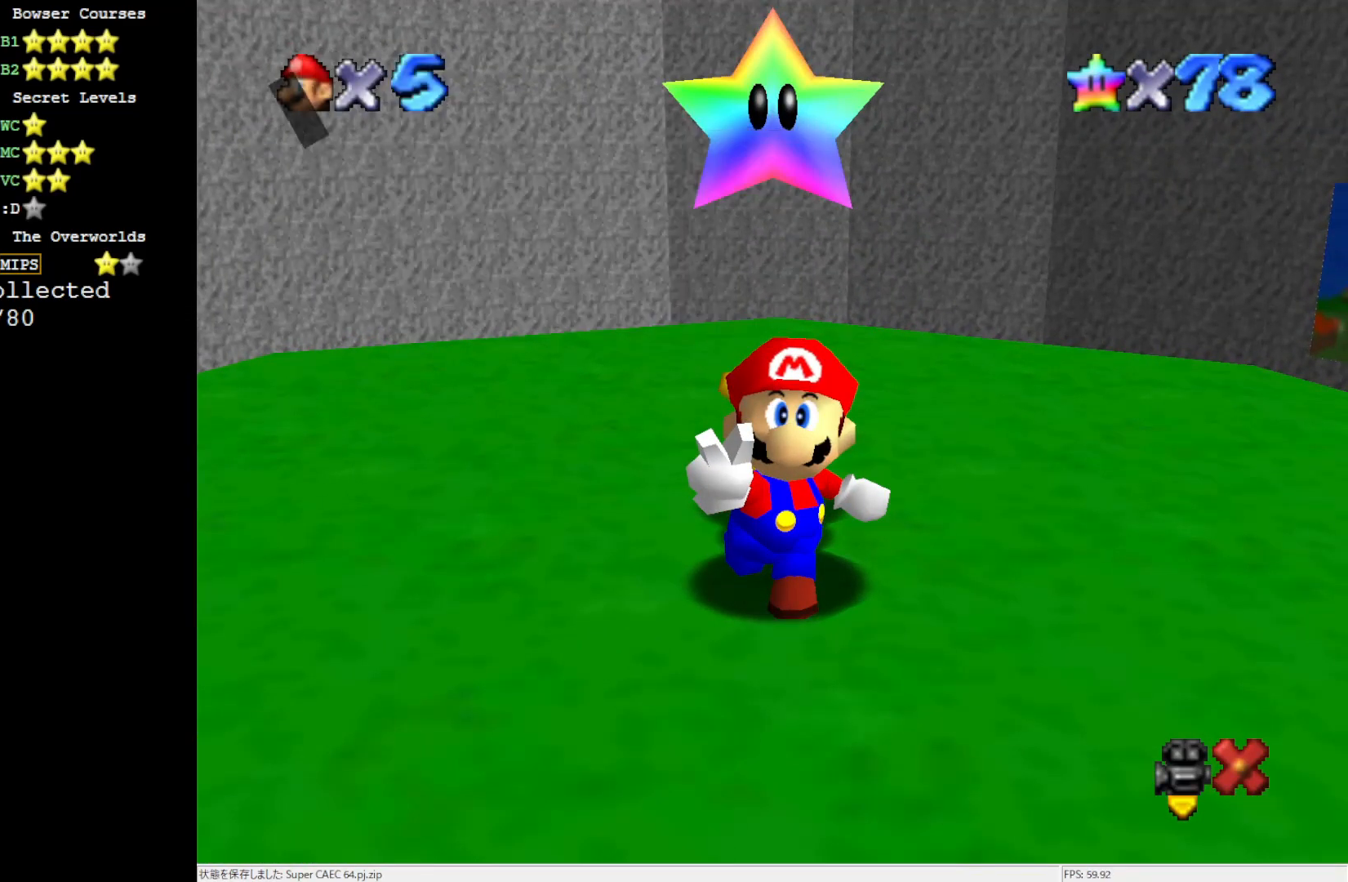
{"buttons": [], "left_stick": "center", "events": [[350, "A", "up"]]}
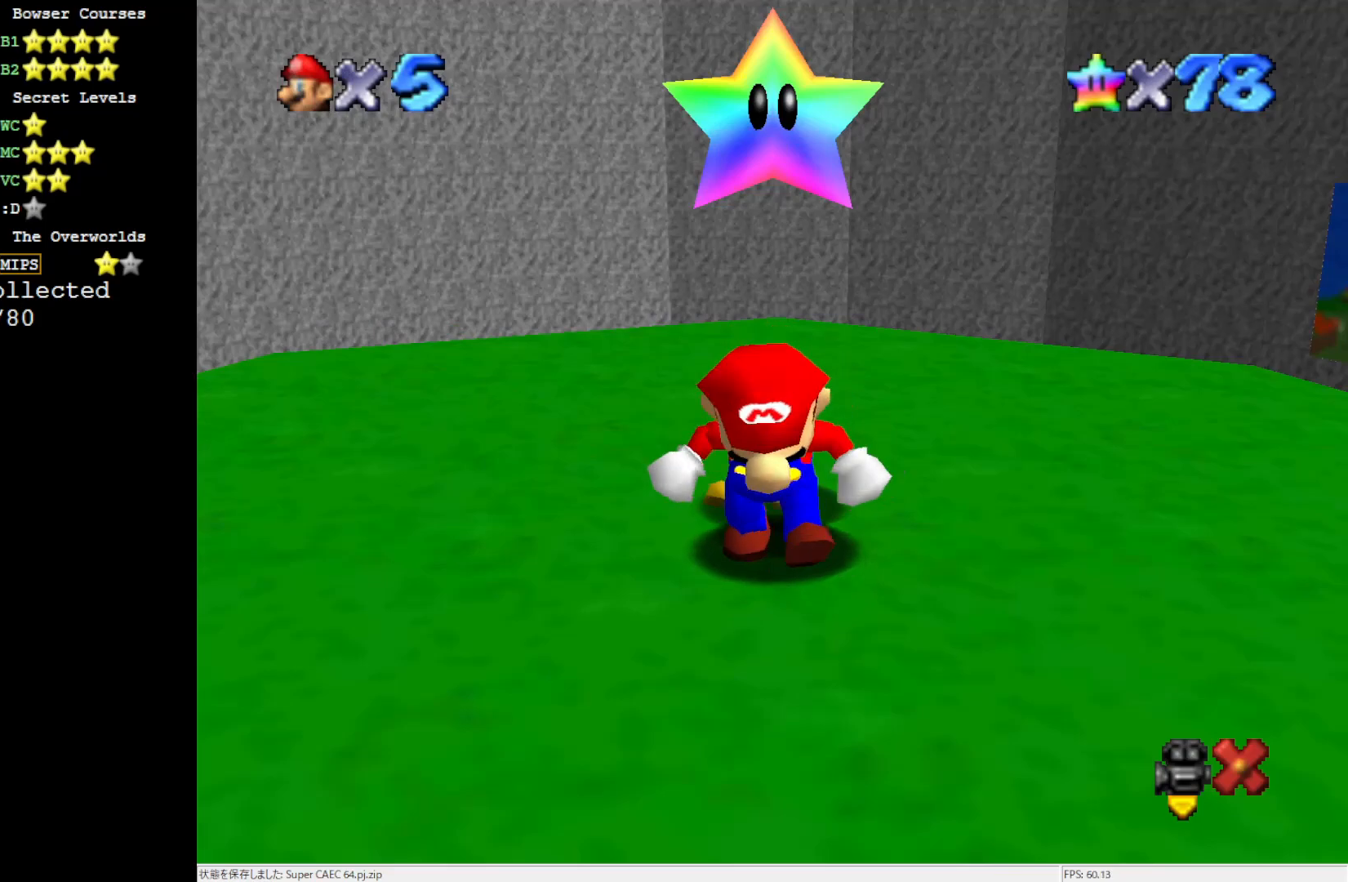
{"buttons": [], "left_stick": "center", "events": []}
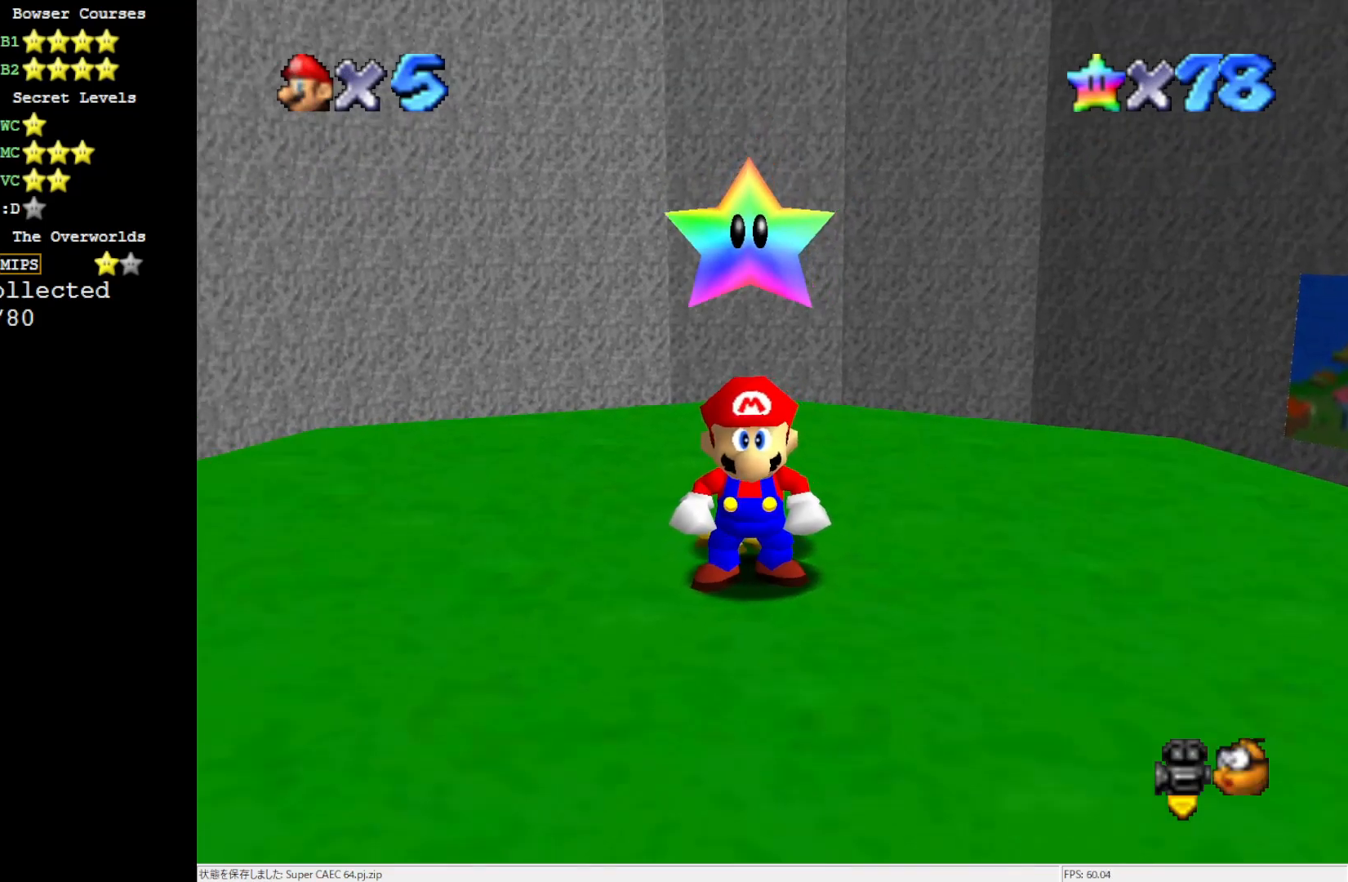
{"buttons": [], "left_stick": "center", "events": []}
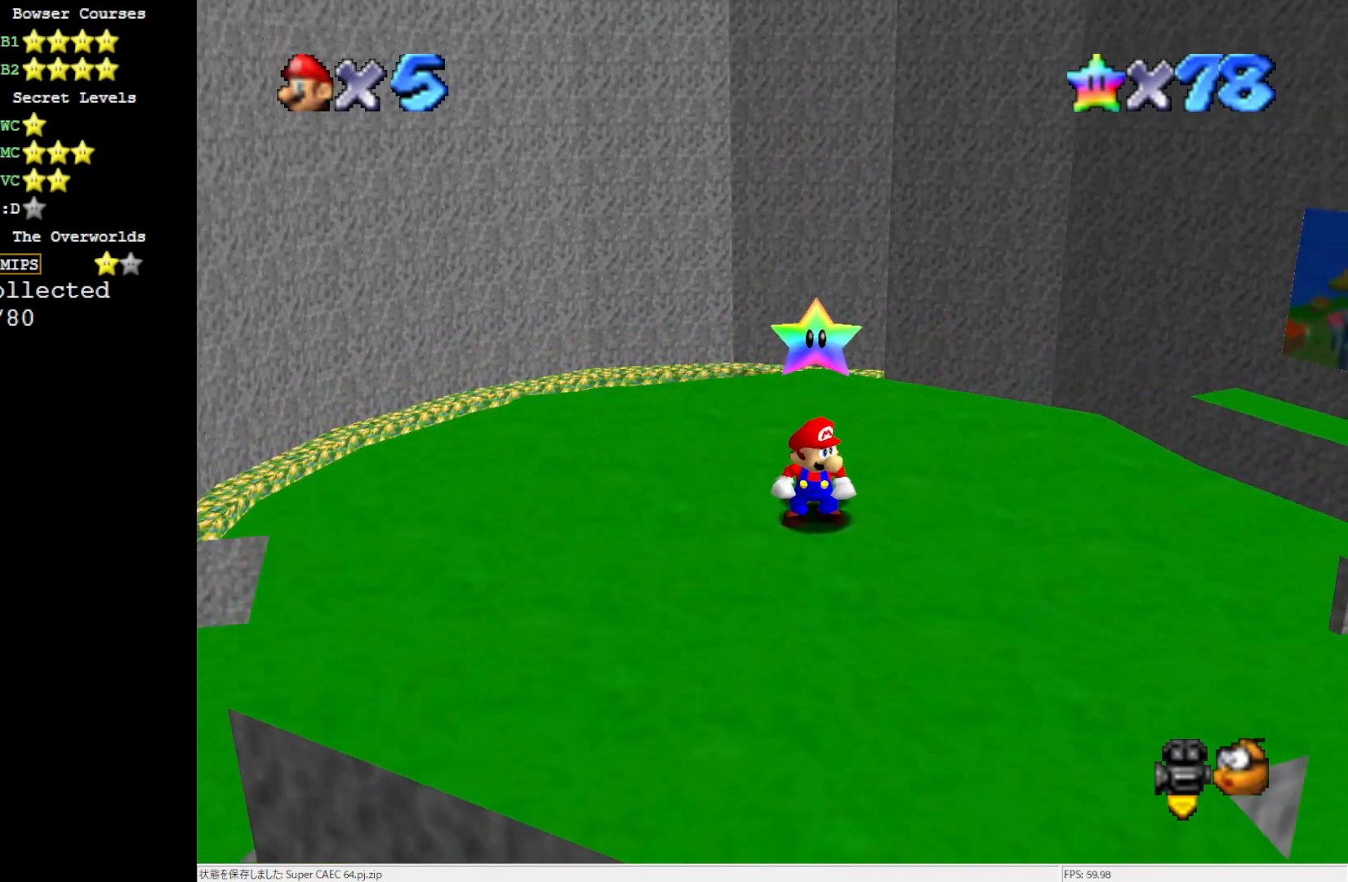
{"buttons": [], "left_stick": "center", "events": []}
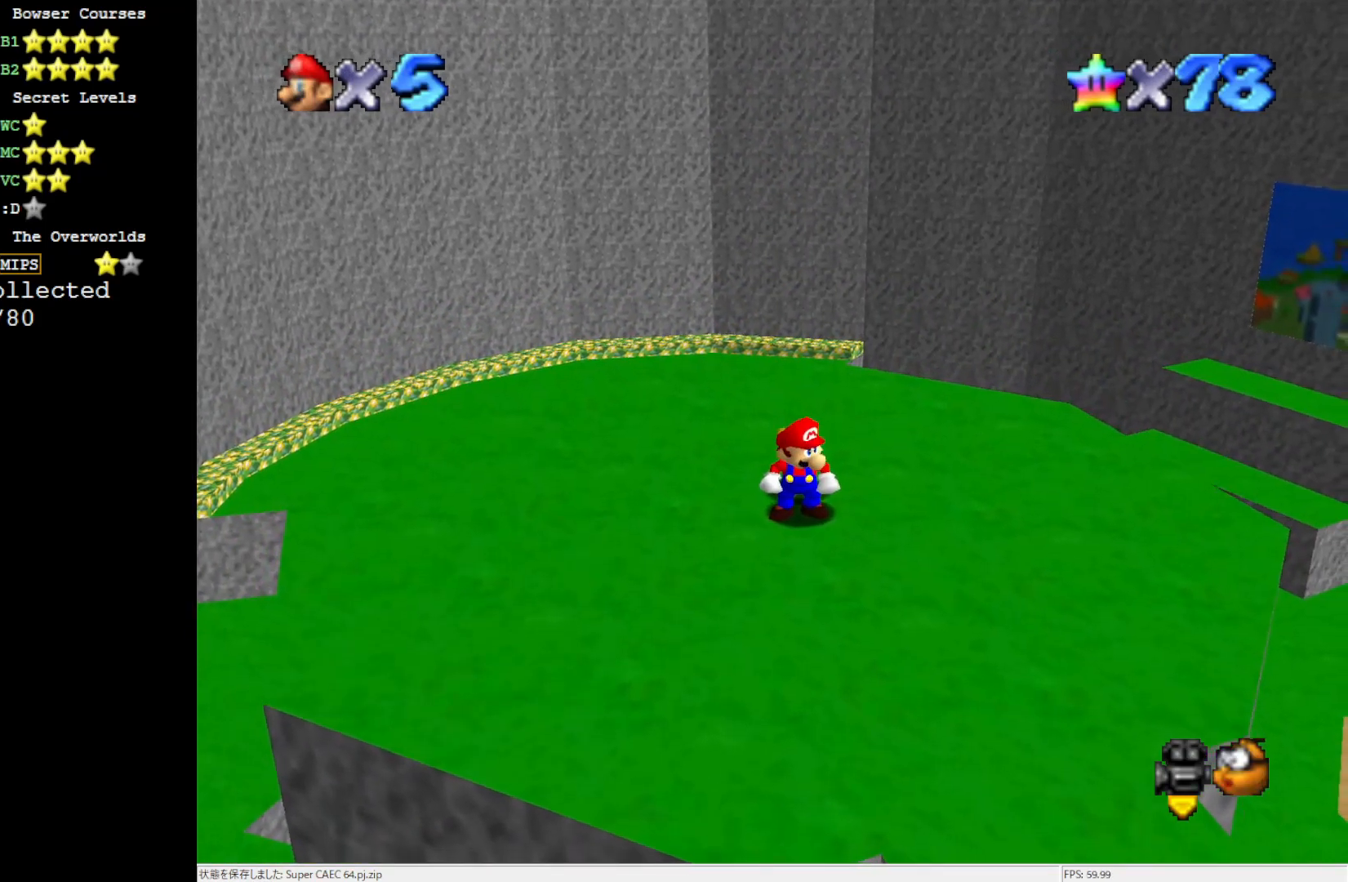
{"buttons": [], "left_stick": "up-right", "events": [[50, "C_LEFT", "down"], [117, "C_LEFT", "up"], [183, "C_LEFT", "down"], [283, "C_LEFT", "up"], [450, "left_stick", "up-right"]]}
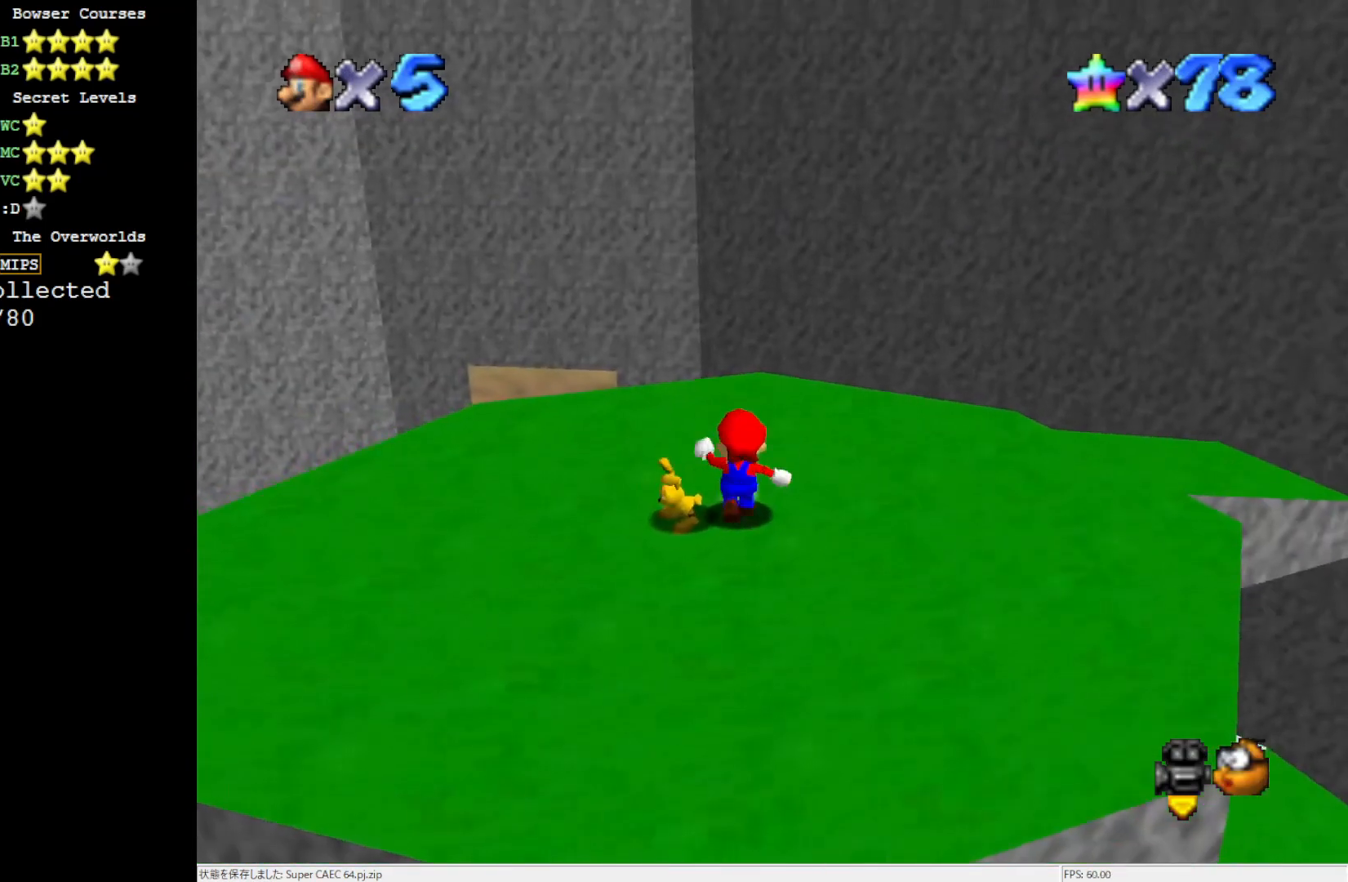
{"buttons": [], "left_stick": "up-right", "events": []}
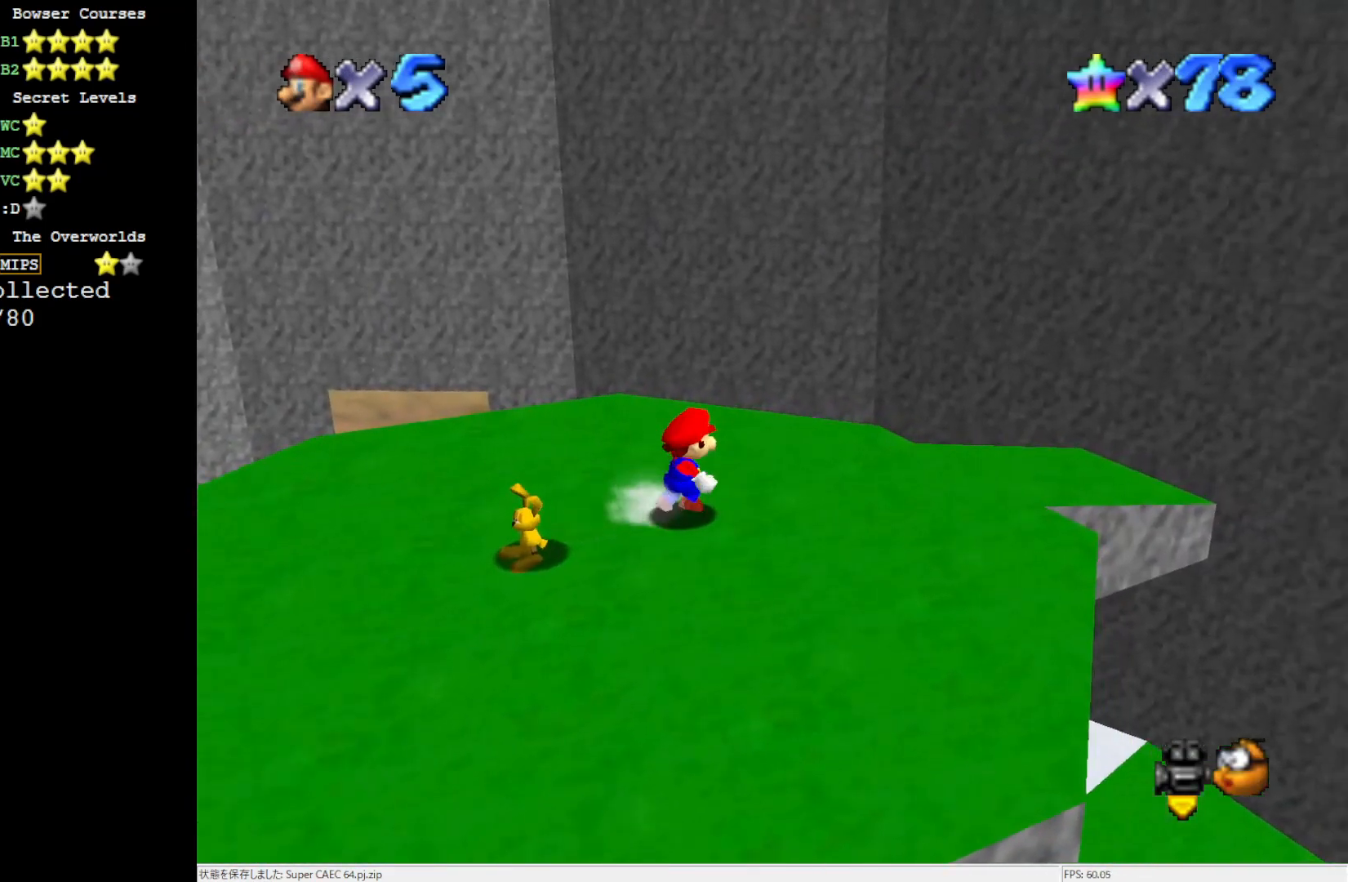
{"buttons": [], "left_stick": "up-right", "events": [[50, "A", "down"], [183, "A", "up"]]}
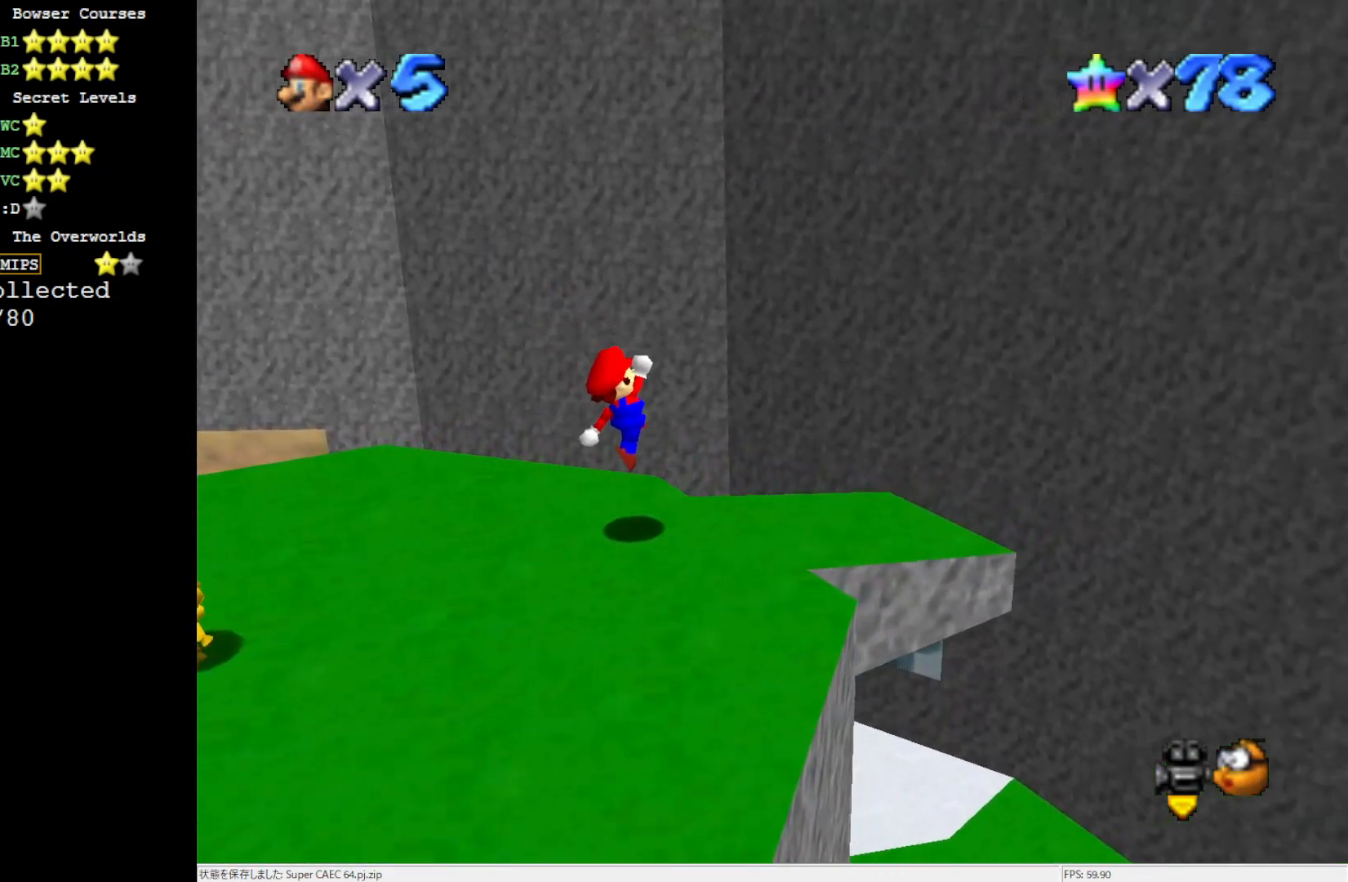
{"buttons": [], "left_stick": "down-right", "events": [[17, "left_stick", "right"], [117, "left_stick", "down-right"], [350, "A", "down"], [417, "A", "up"]]}
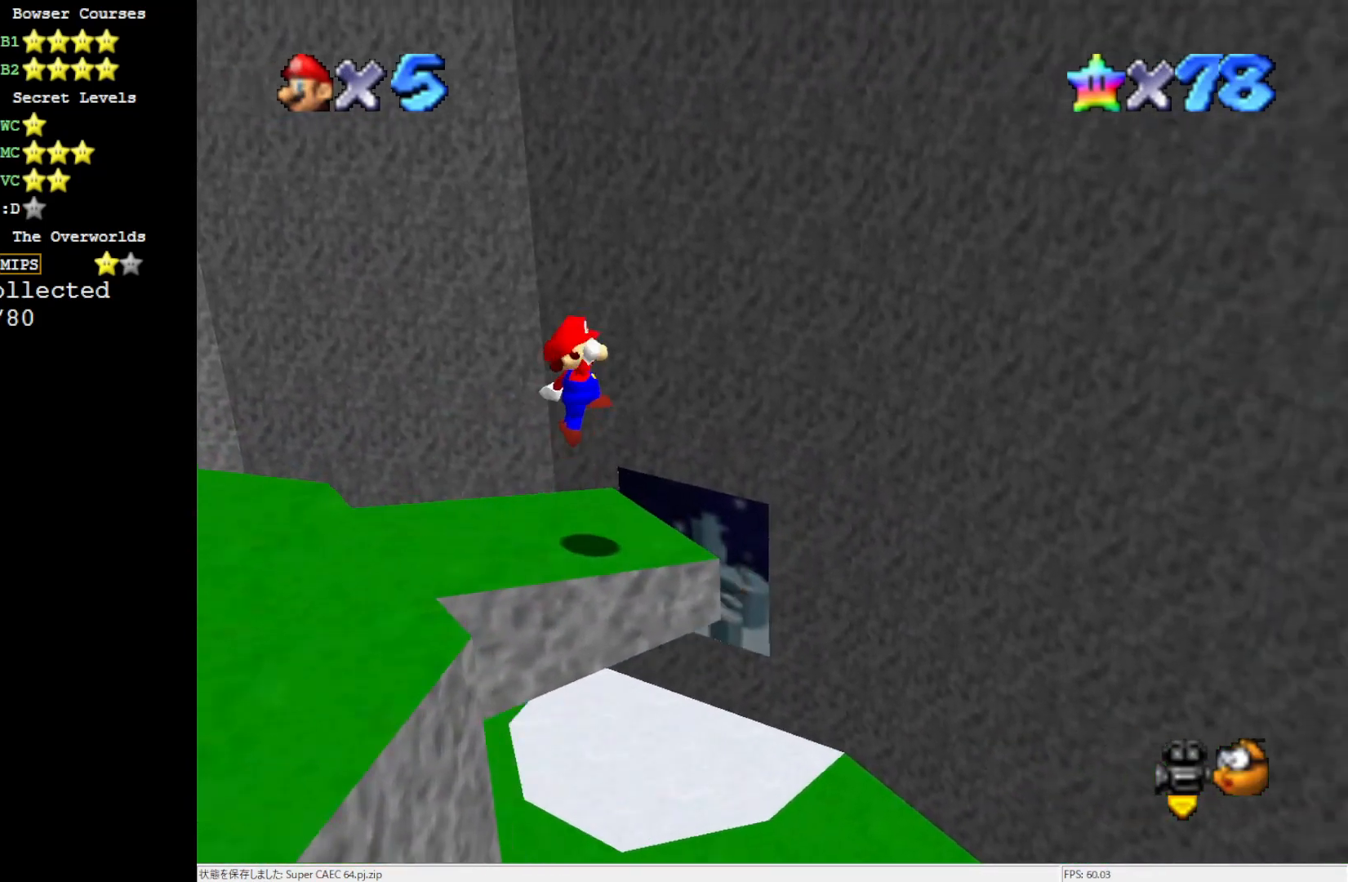
{"buttons": [], "left_stick": "down-left", "events": [[150, "left_stick", "down"], [383, "left_stick", "down-left"]]}
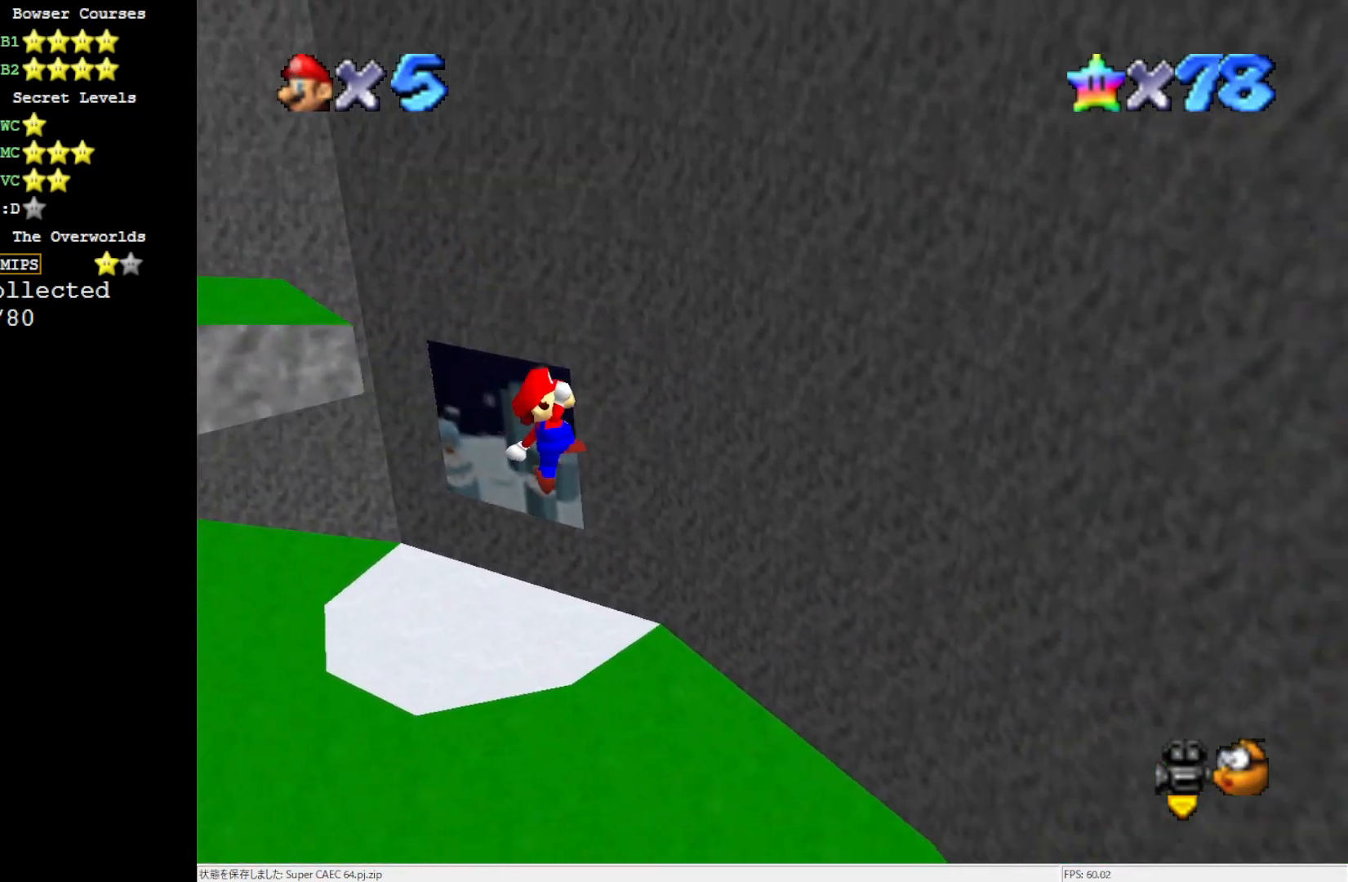
{"buttons": ["B"], "left_stick": "down", "events": [[350, "left_stick", "down"], [450, "B", "down"]]}
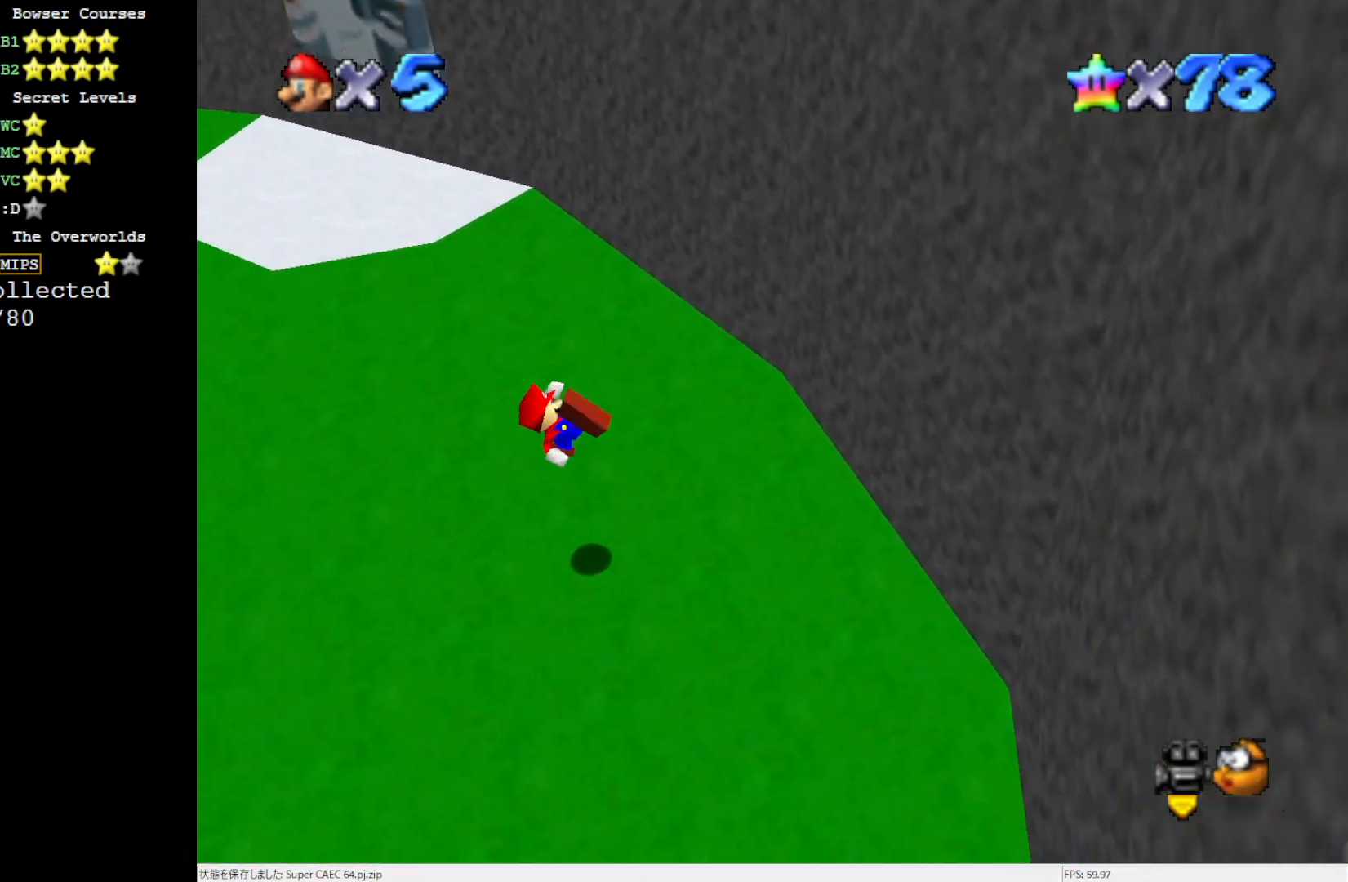
{"buttons": [], "left_stick": "right", "events": [[17, "B", "up"], [217, "C_LEFT", "down"], [283, "C_LEFT", "up"], [317, "left_stick", "down-right"], [383, "C_LEFT", "down"], [450, "left_stick", "right"], [483, "C_LEFT", "up"]]}
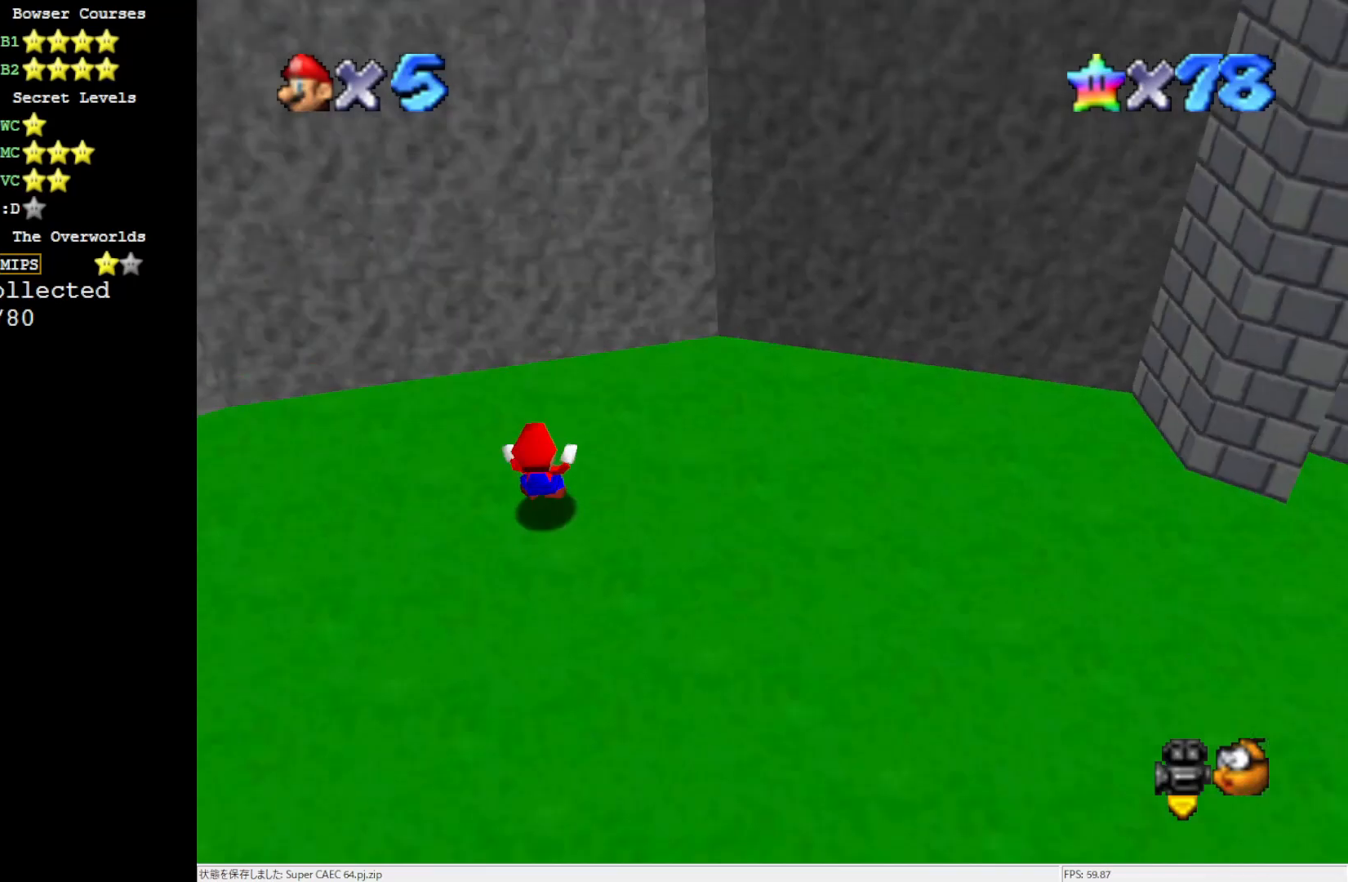
{"buttons": [], "left_stick": "right", "events": [[83, "C_LEFT", "down"], [183, "C_LEFT", "up"]]}